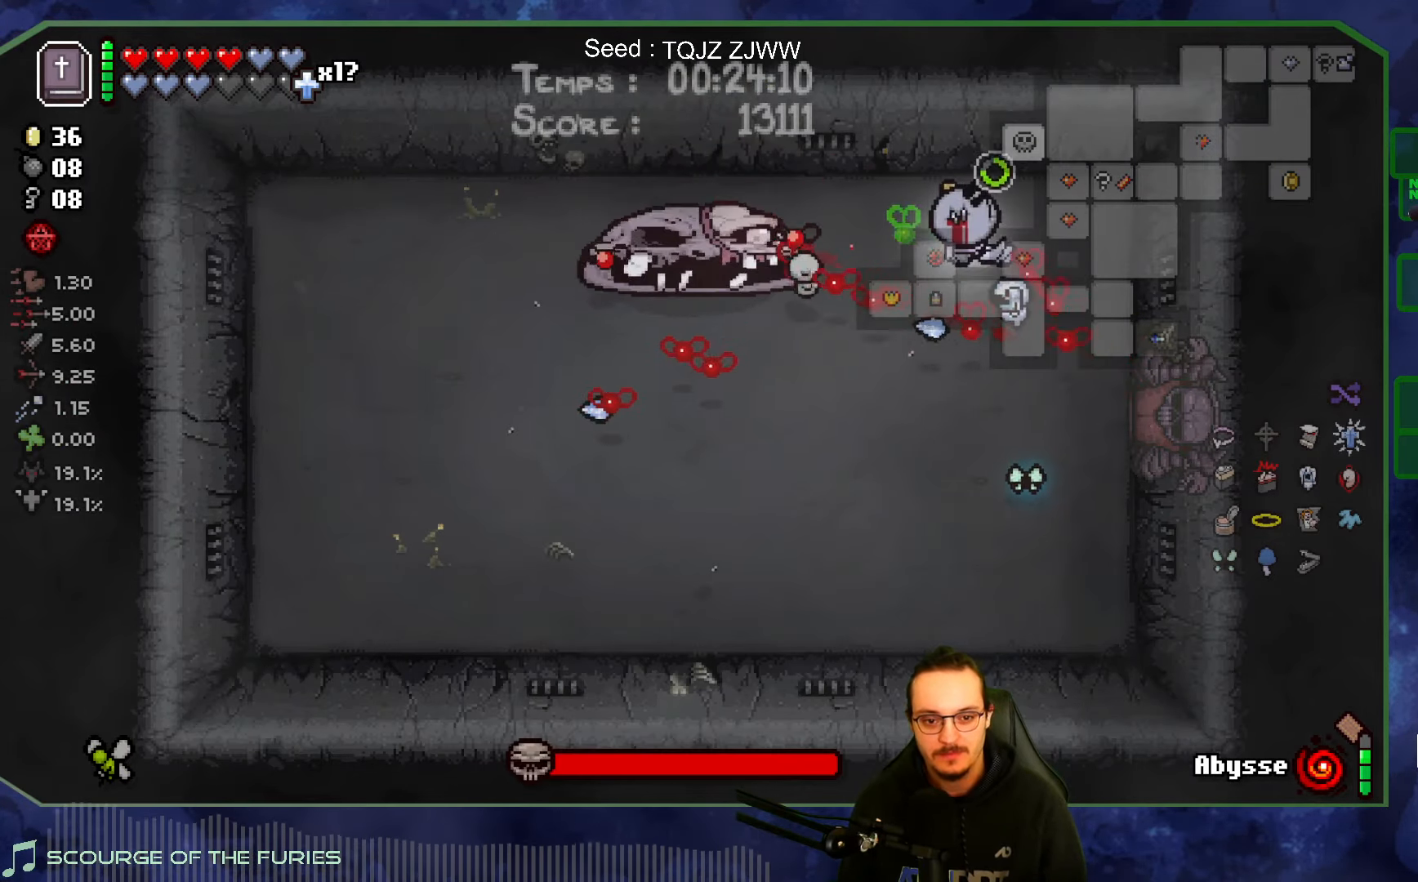
Gameplay with a controller (Xbox layout); each line is a JSON object with the inputs held at the frame after it. "events" lists button and stick changes between this image and that frame as [ms after this image, input, new state], when the widget could be followed in between. Not read: L3 R3.
{"buttons": [], "left_stick": "down-left", "right_stick": "up-left", "events": [[166, "left_stick", "down"], [316, "right_stick", "up-left"], [366, "left_stick", "down-left"]]}
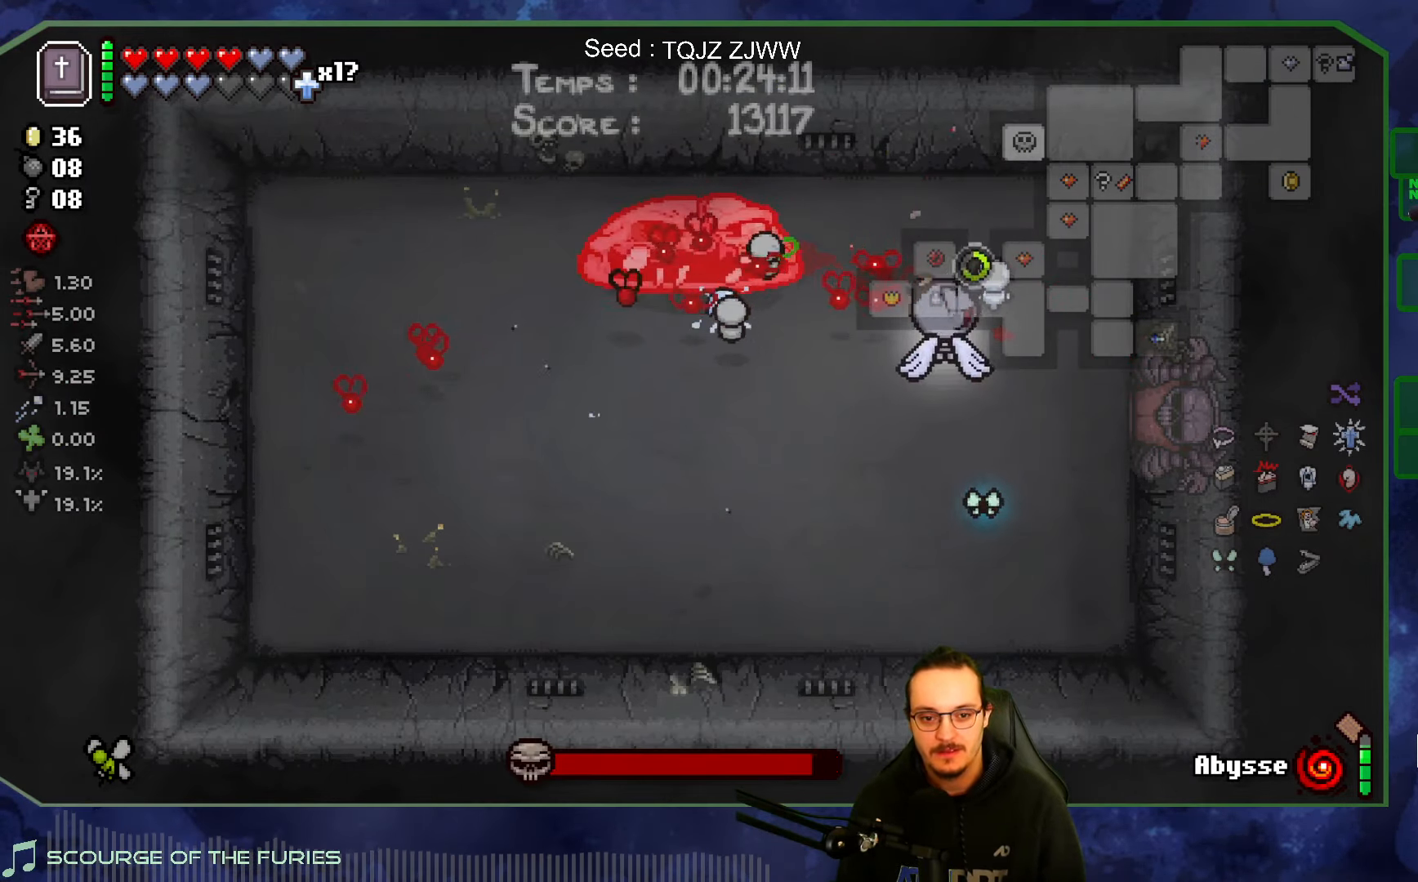
{"buttons": [], "left_stick": "down-left", "right_stick": "up", "events": [[50, "right_stick", "up"]]}
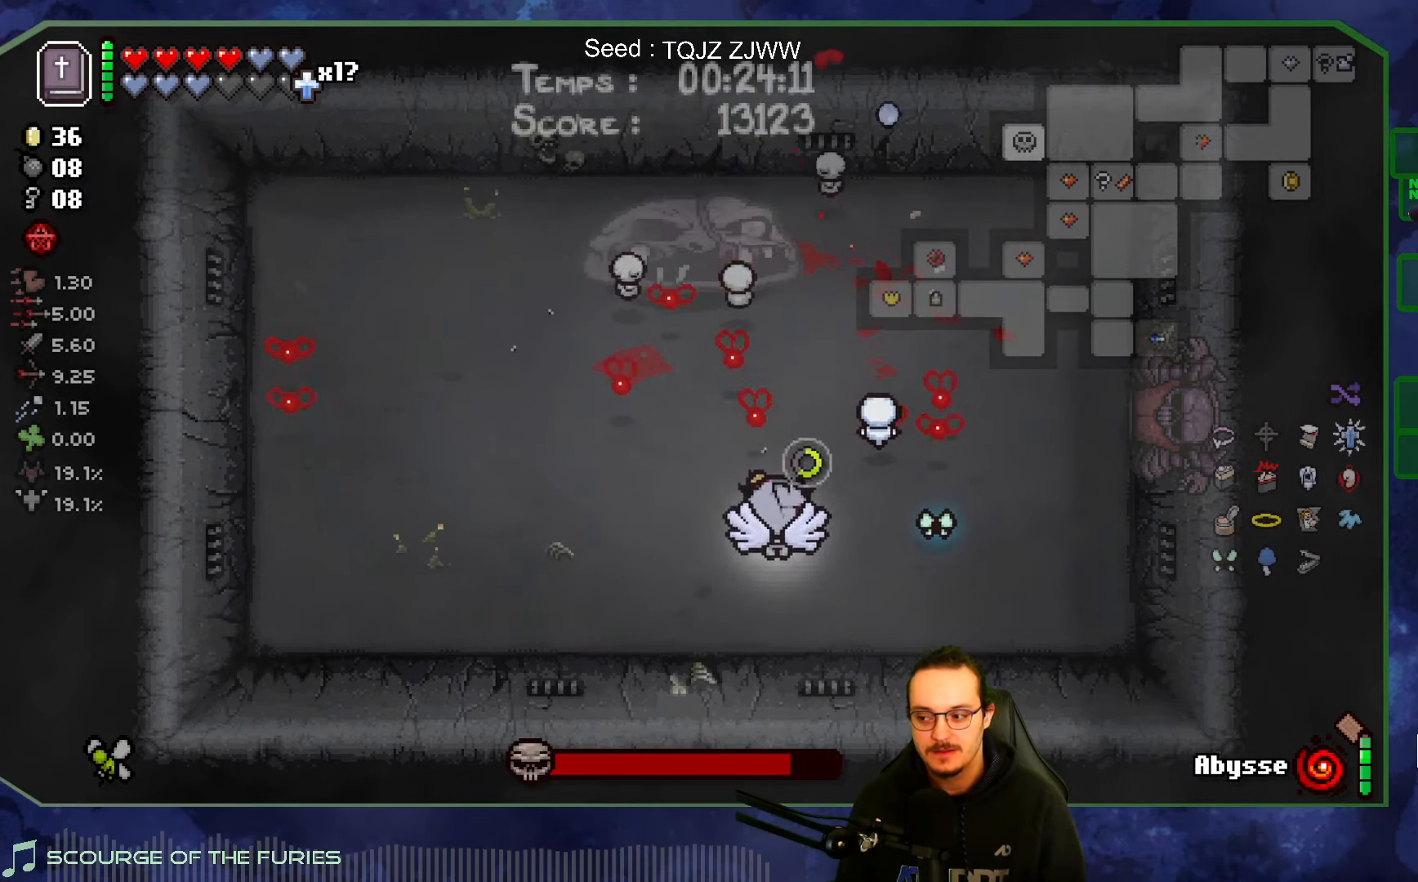
{"buttons": [], "left_stick": "center", "right_stick": "up", "events": [[116, "left_stick", "center"], [250, "left_stick", "left"], [383, "left_stick", "center"]]}
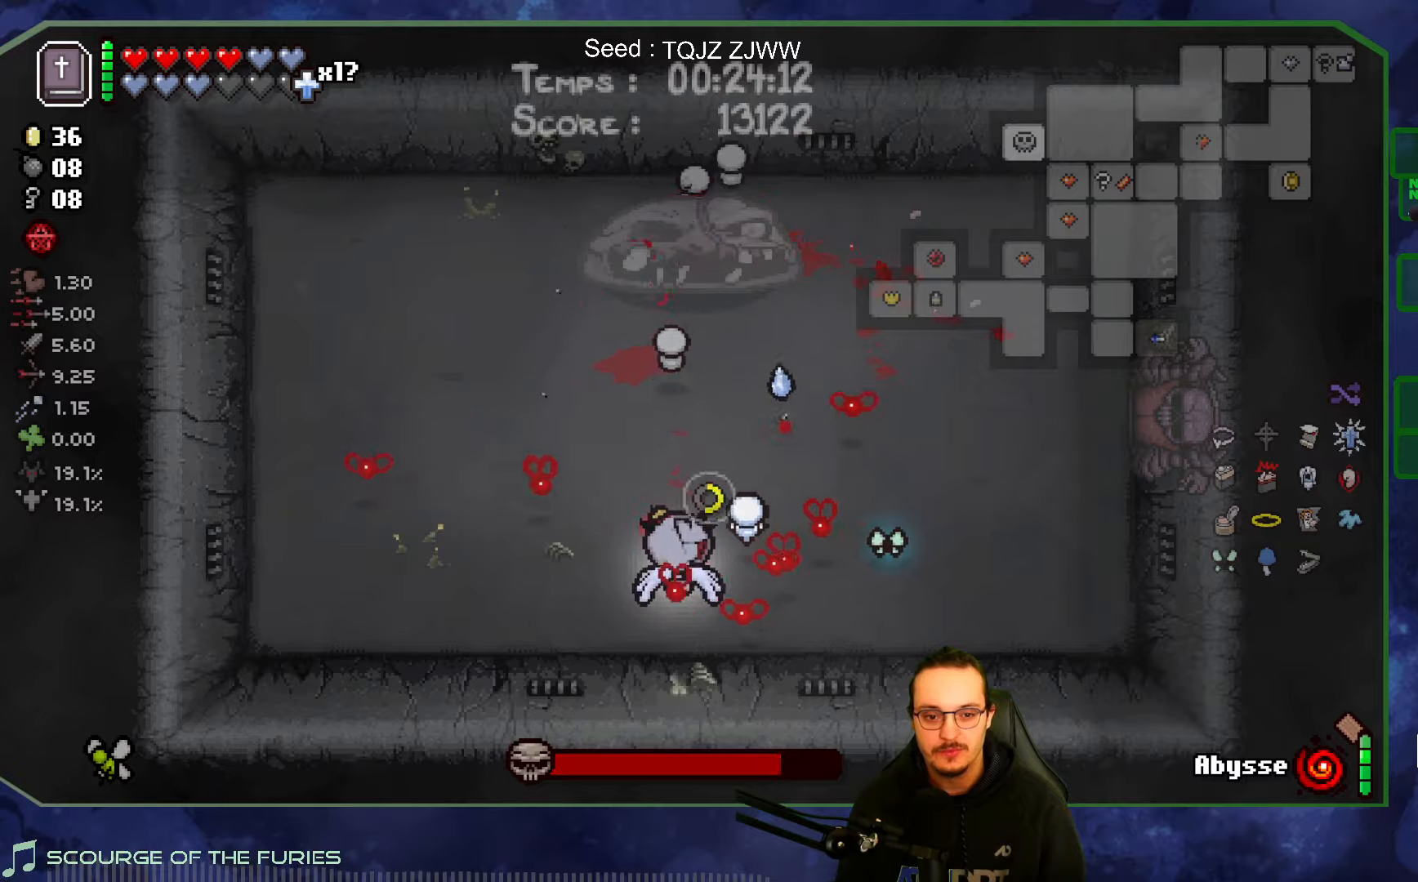
{"buttons": [], "left_stick": "center", "right_stick": "up", "events": [[17, "left_stick", "up"], [283, "left_stick", "center"]]}
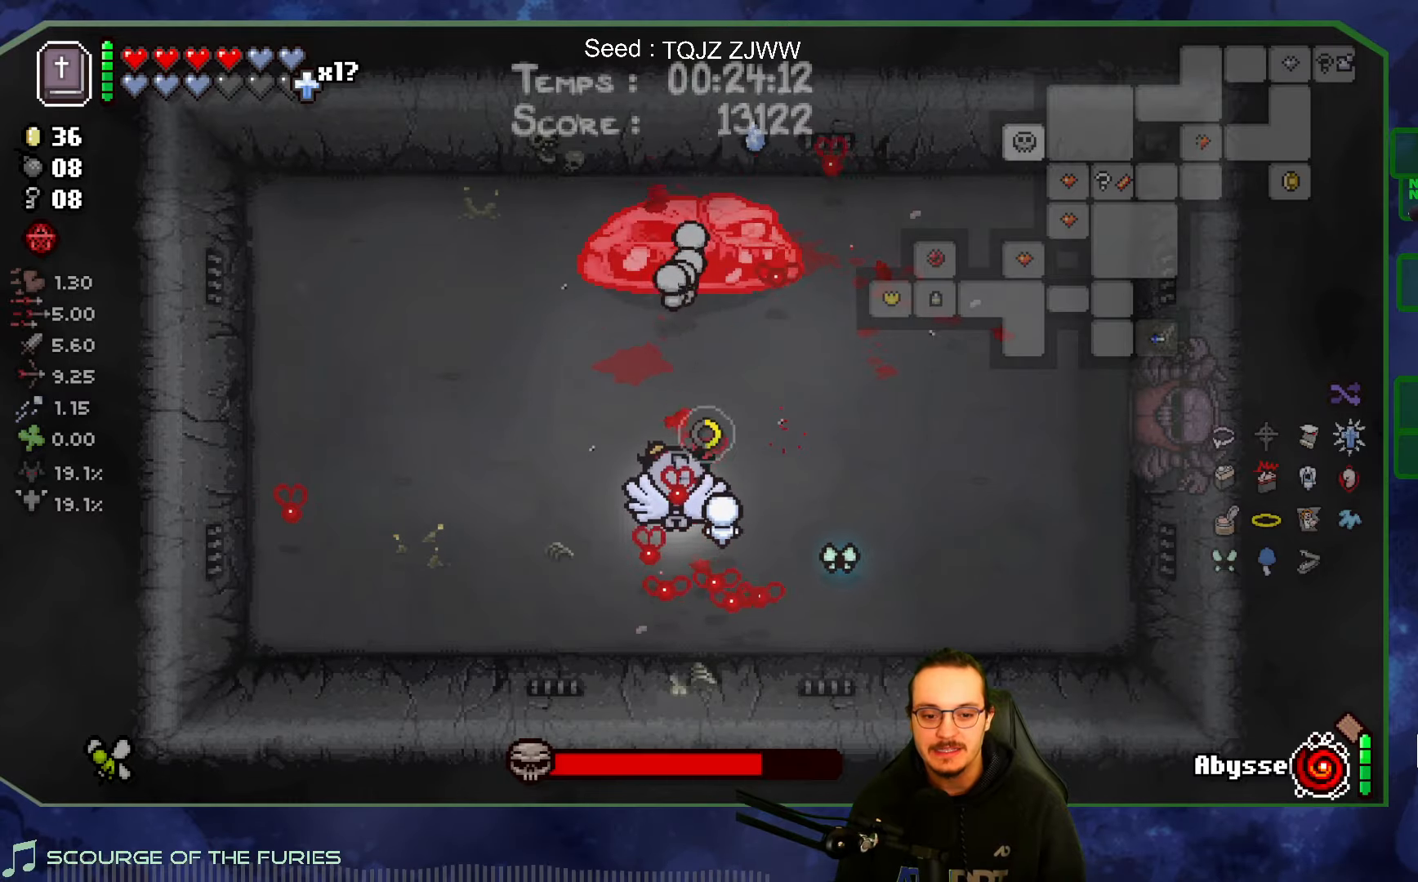
{"buttons": [], "left_stick": "center", "right_stick": "up", "events": []}
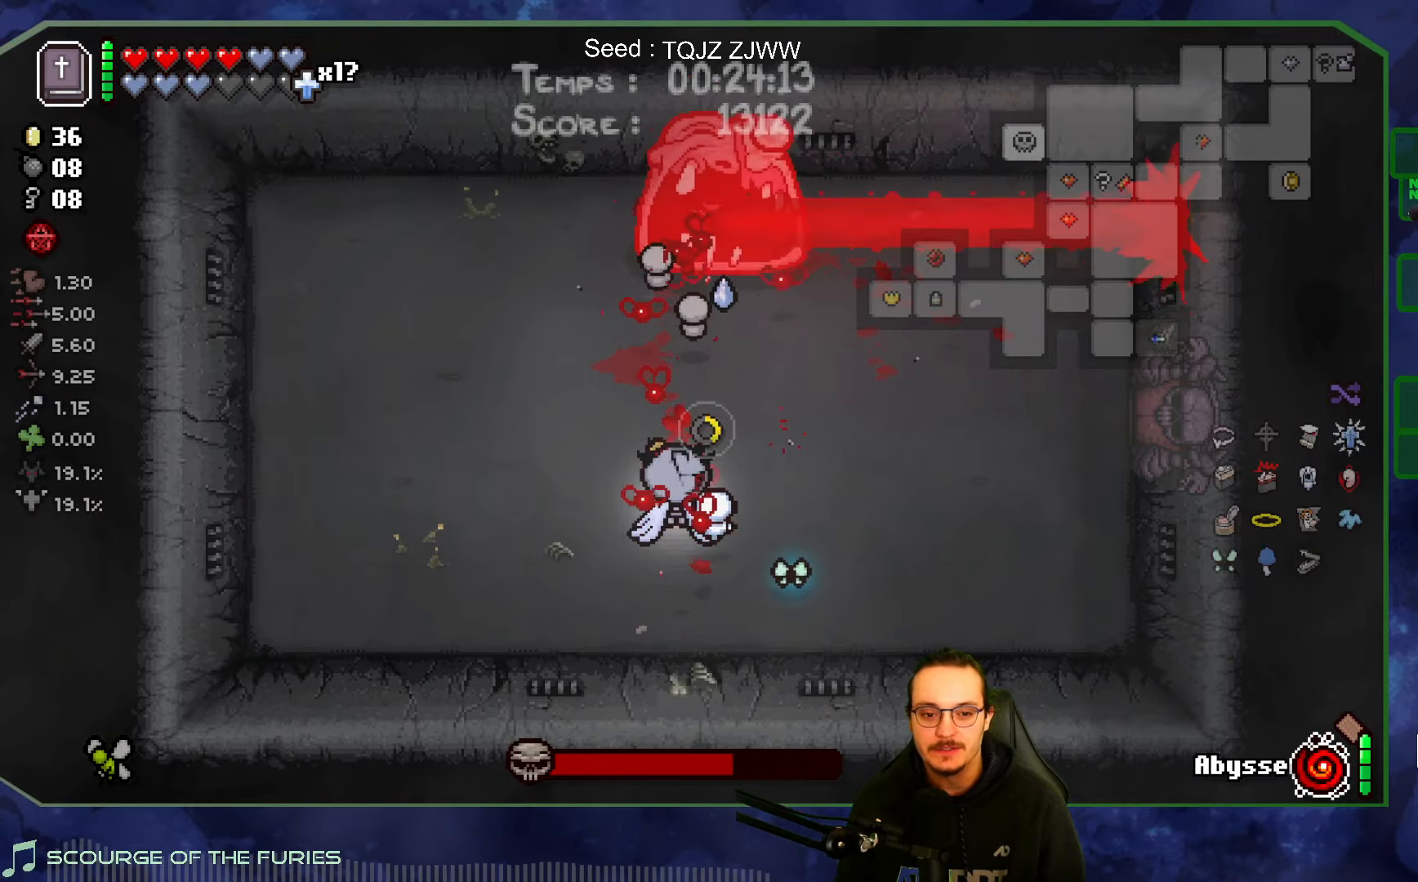
{"buttons": [], "left_stick": "up", "right_stick": "up", "events": [[67, "left_stick", "down"], [217, "left_stick", "up-right"], [417, "left_stick", "up"]]}
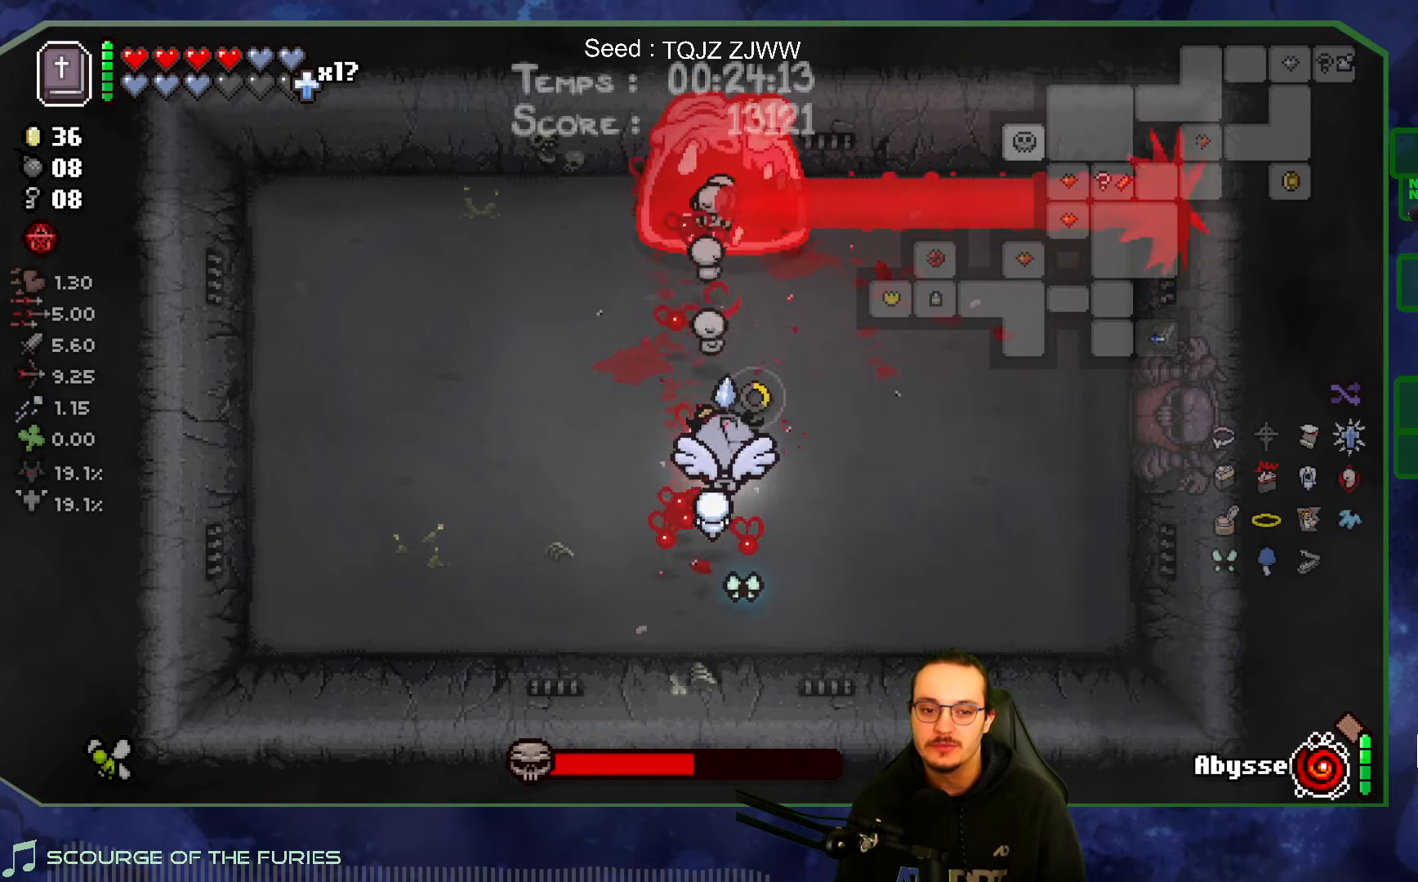
{"buttons": [], "left_stick": "down", "right_stick": "up", "events": [[117, "left_stick", "center"], [417, "left_stick", "down"]]}
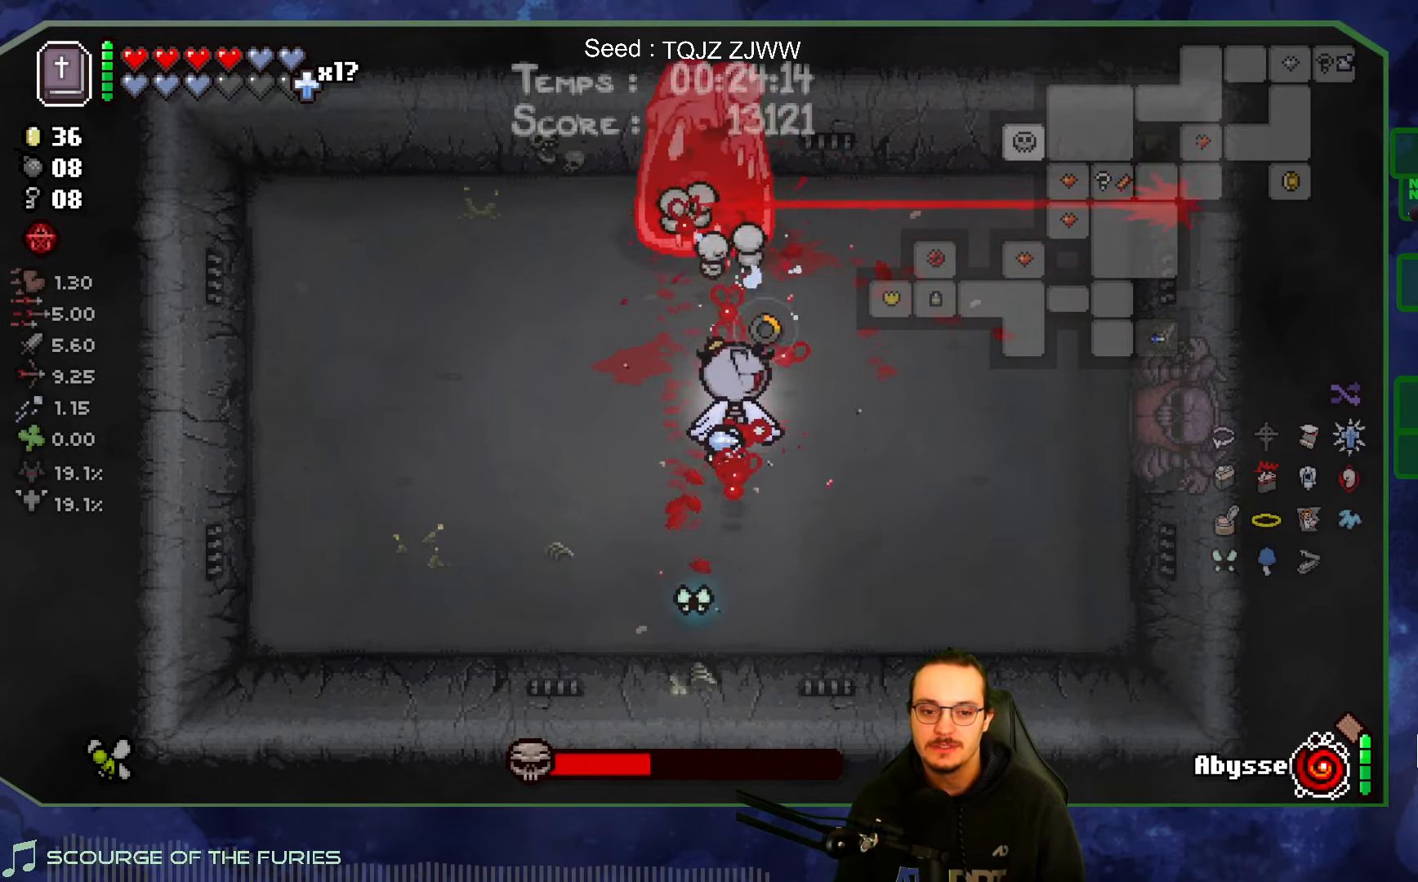
{"buttons": [], "left_stick": "down", "right_stick": "up", "events": [[33, "left_stick", "down-left"], [267, "left_stick", "right"], [367, "left_stick", "center"], [467, "left_stick", "down"]]}
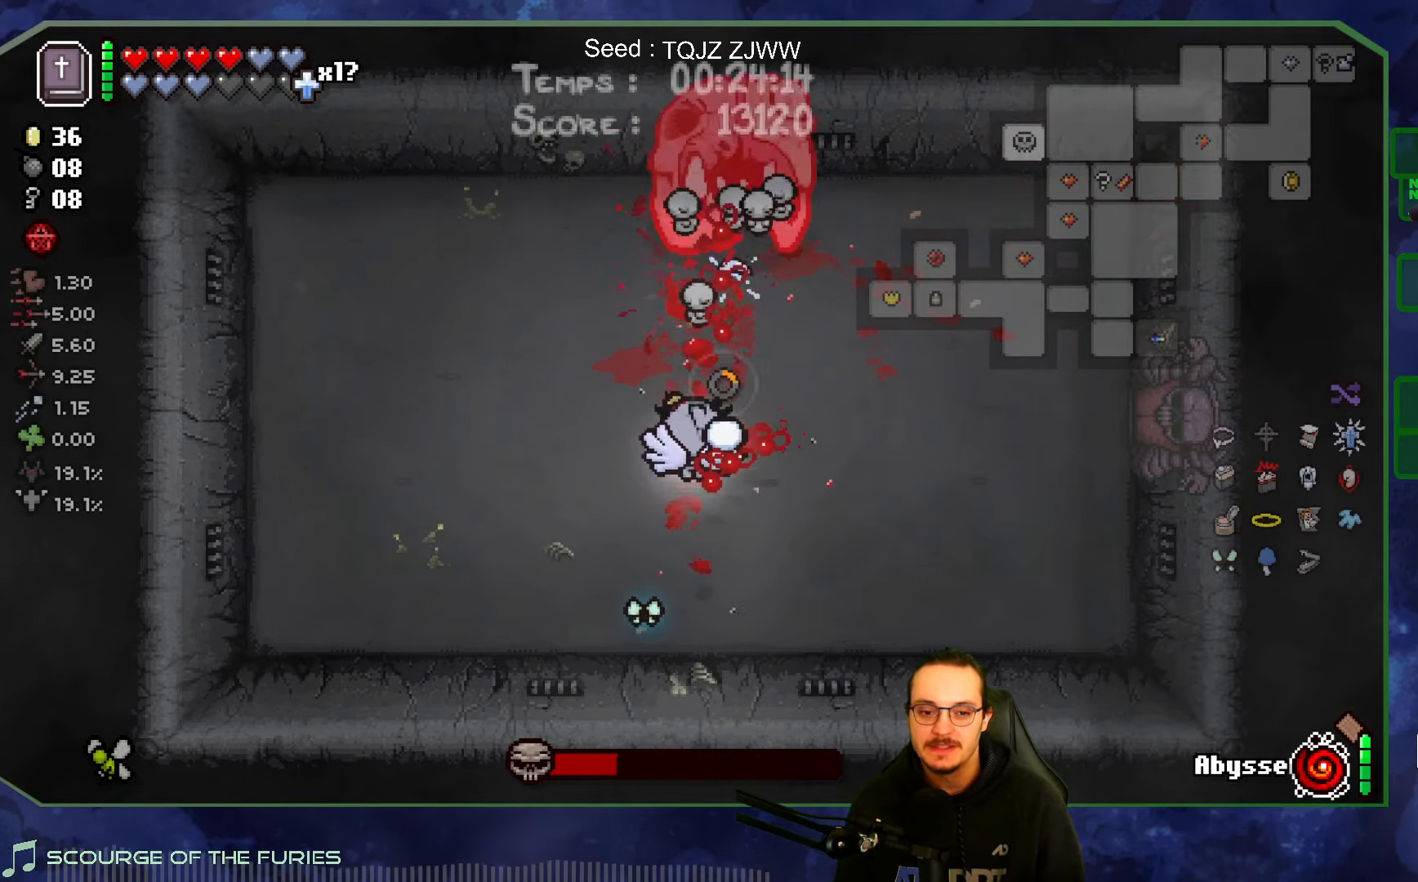
{"buttons": [], "left_stick": "left", "right_stick": "right", "events": [[83, "left_stick", "down-left"], [233, "left_stick", "left"], [350, "right_stick", "right"]]}
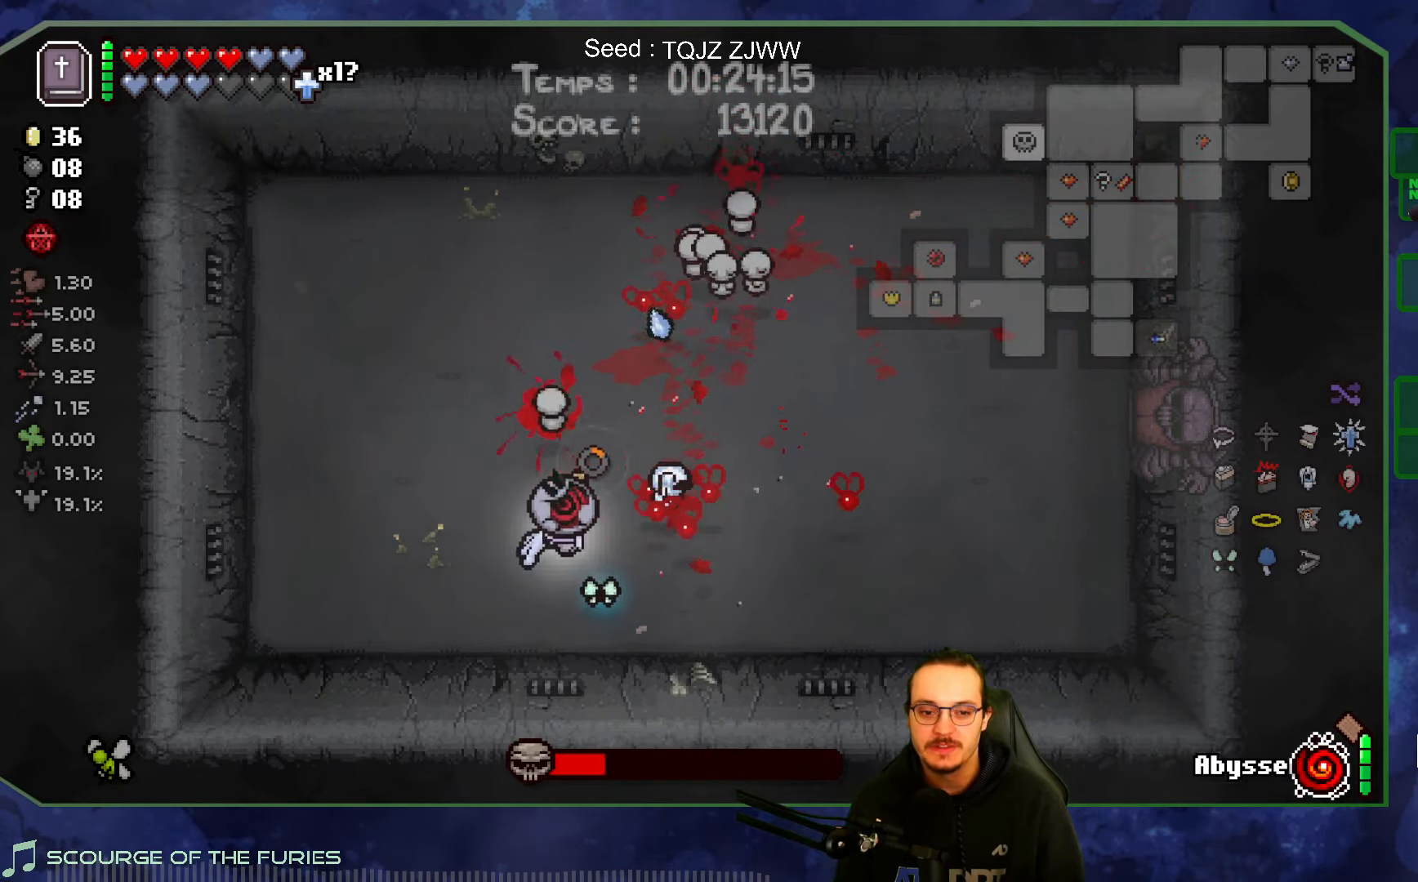
{"buttons": [], "left_stick": "center", "right_stick": "right", "events": [[383, "left_stick", "center"]]}
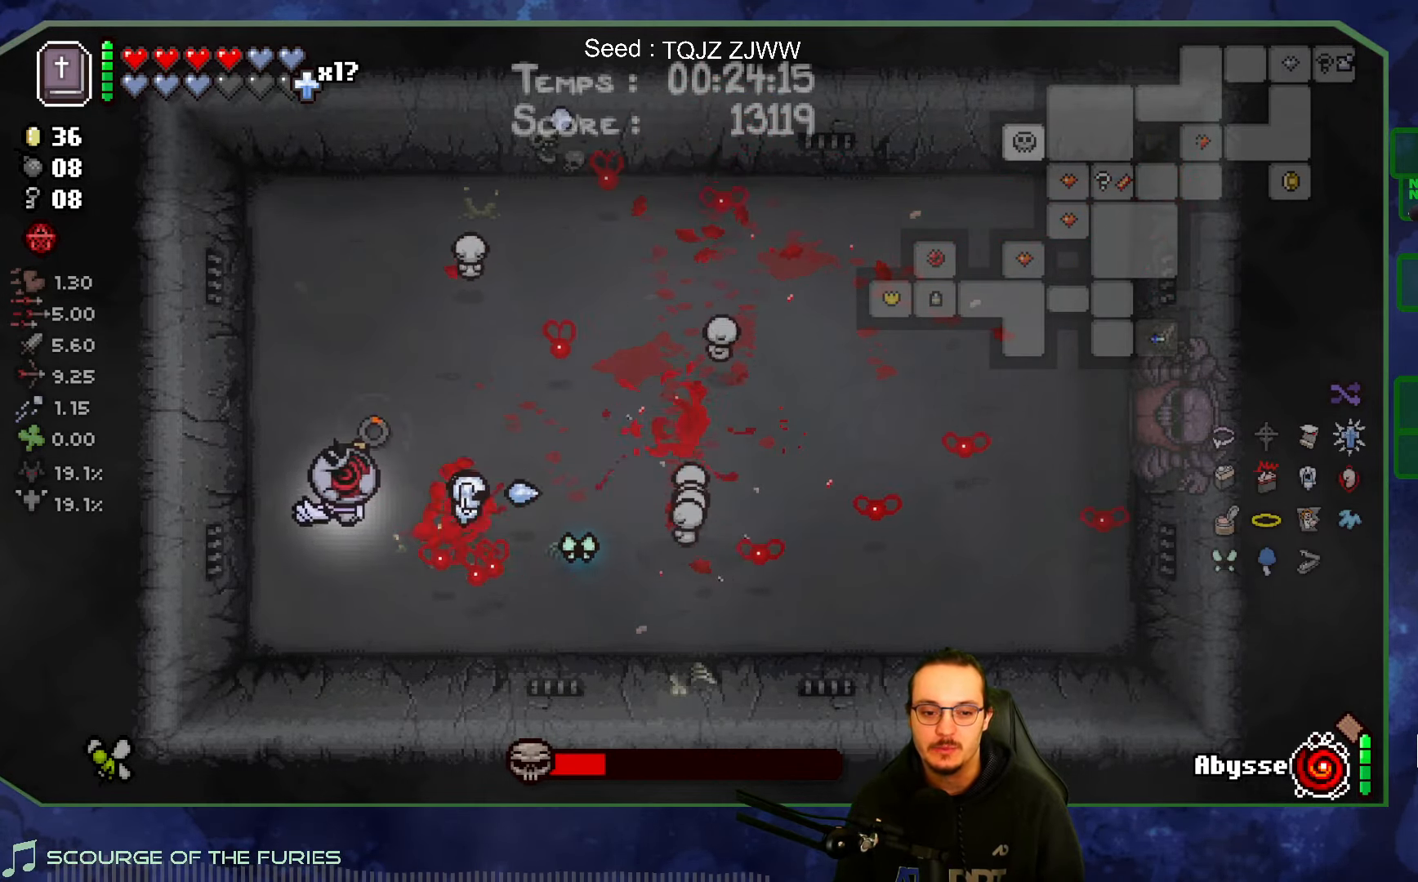
{"buttons": [], "left_stick": "center", "right_stick": "right", "events": [[83, "left_stick", "left"], [483, "left_stick", "center"]]}
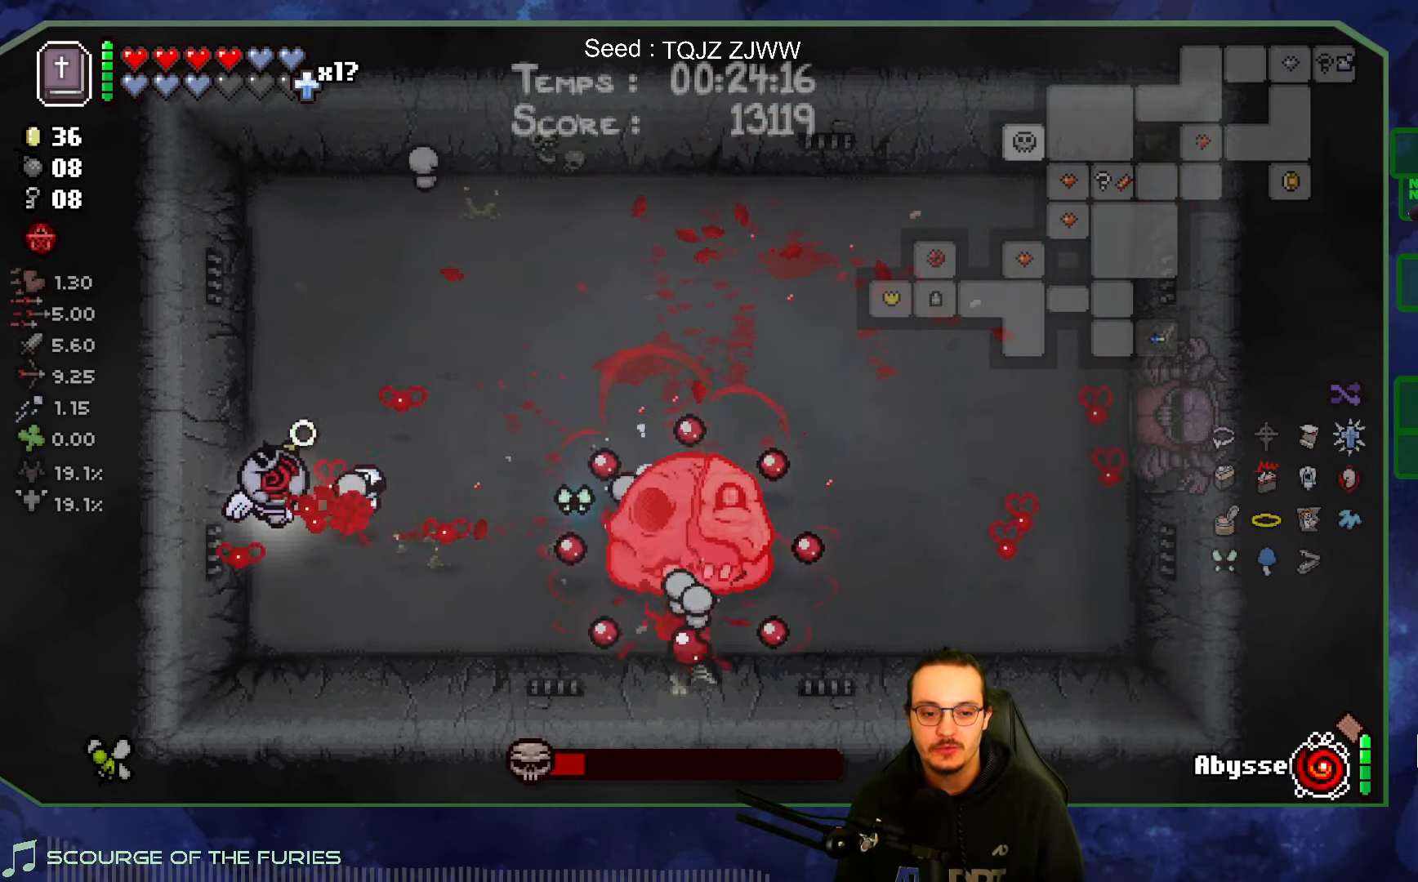
{"buttons": [], "left_stick": "right", "right_stick": "right", "events": [[50, "left_stick", "up"], [250, "left_stick", "right"]]}
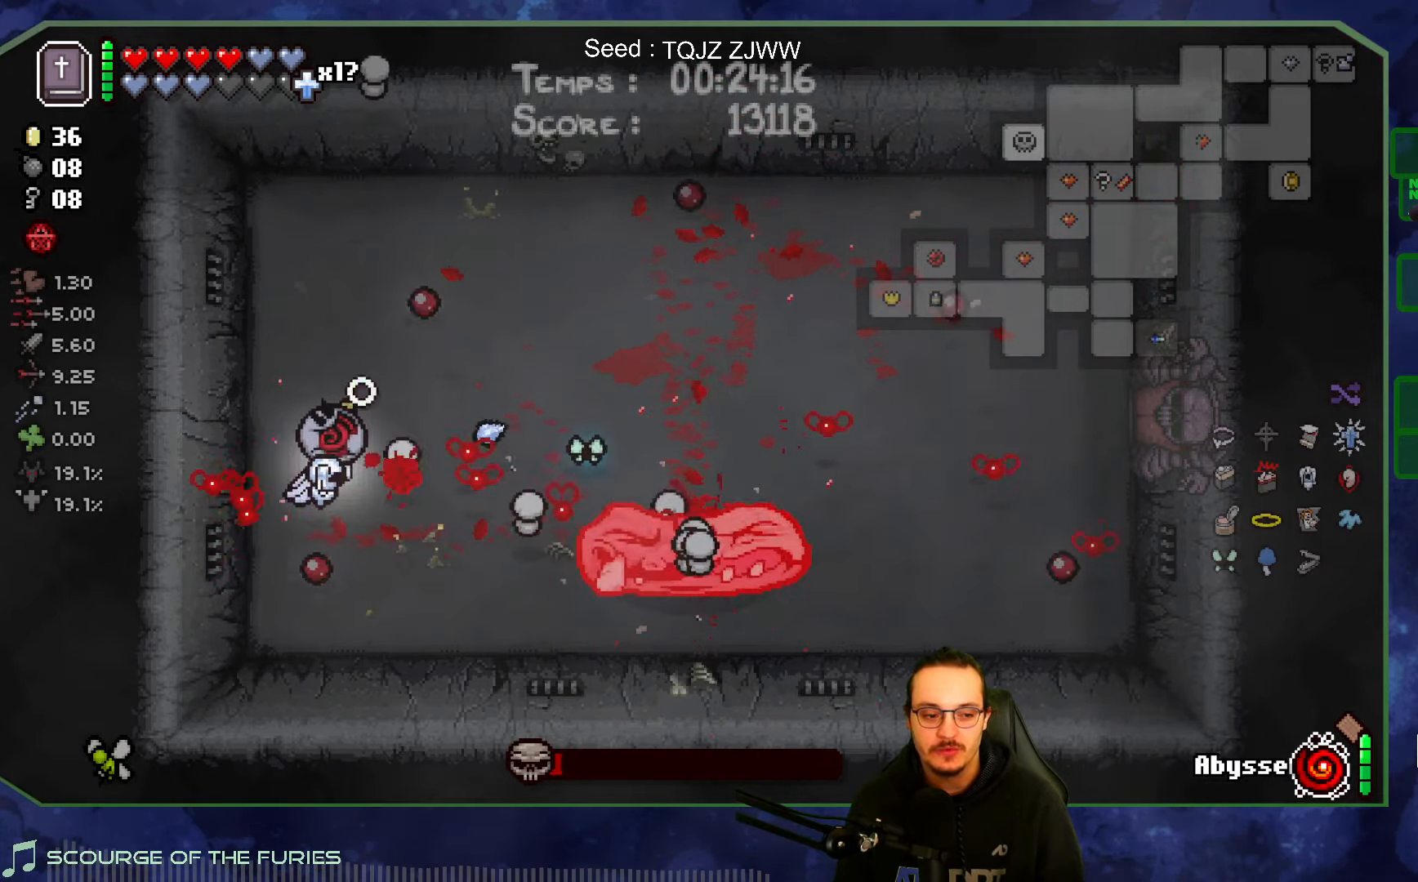
{"buttons": [], "left_stick": "up", "right_stick": "right", "events": [[67, "left_stick", "center"], [267, "left_stick", "up"]]}
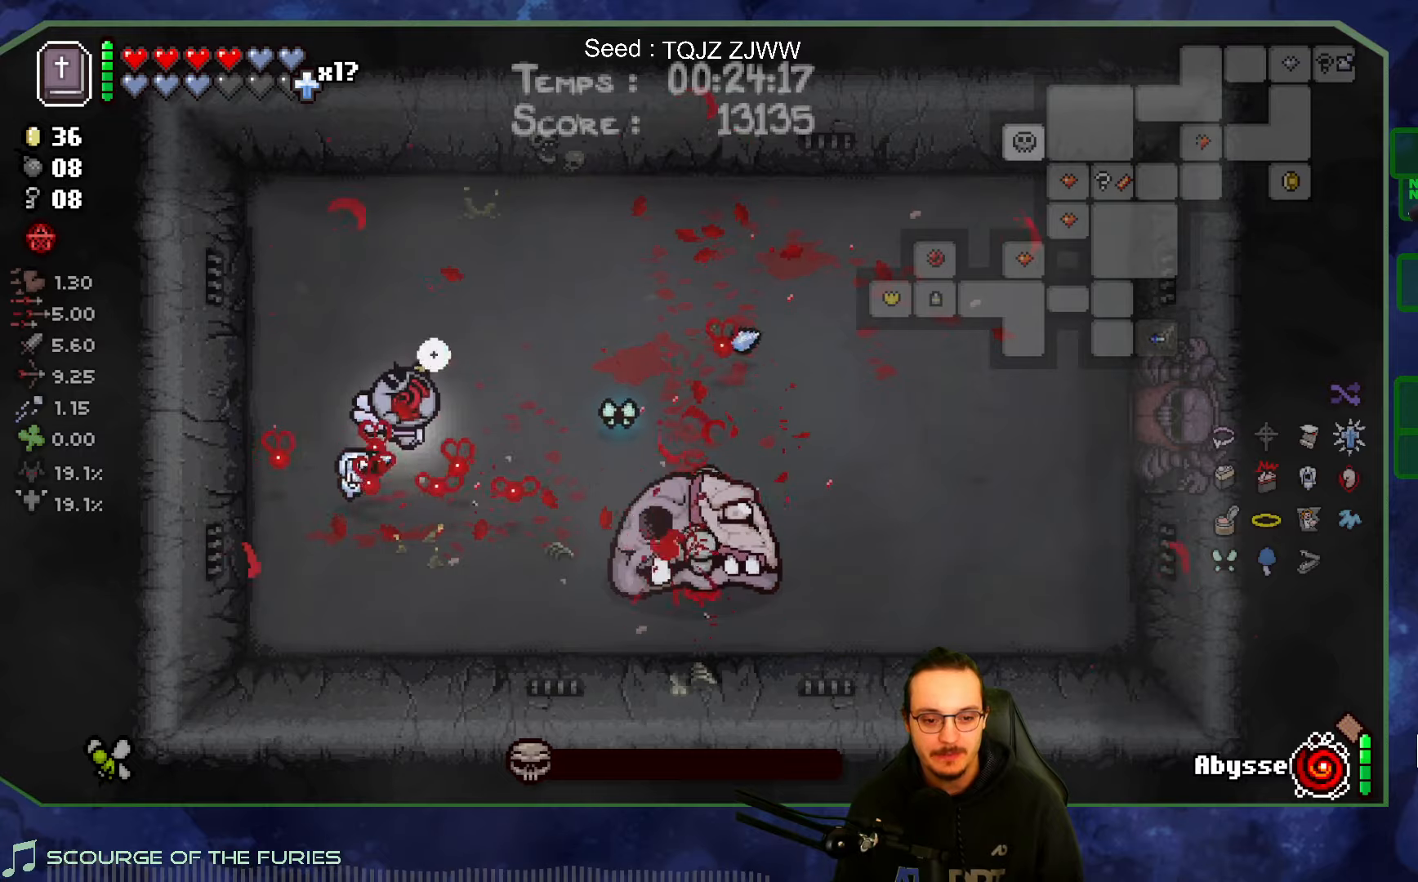
{"buttons": [], "left_stick": "down", "right_stick": "center", "events": [[150, "right_stick", "center"], [167, "left_stick", "down-left"], [450, "left_stick", "down"]]}
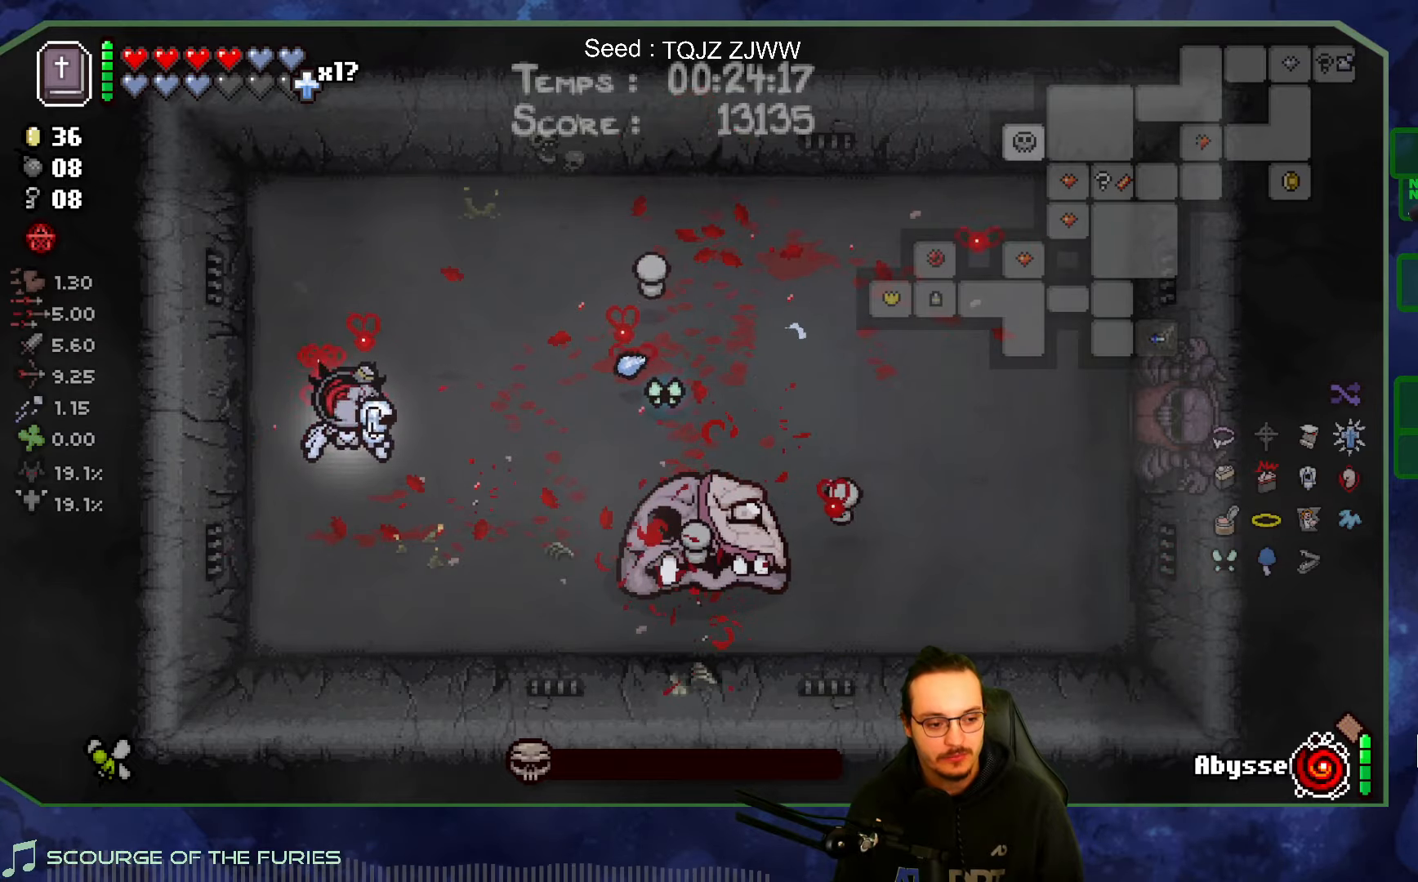
{"buttons": [], "left_stick": "center", "right_stick": "center", "events": [[67, "left_stick", "center"]]}
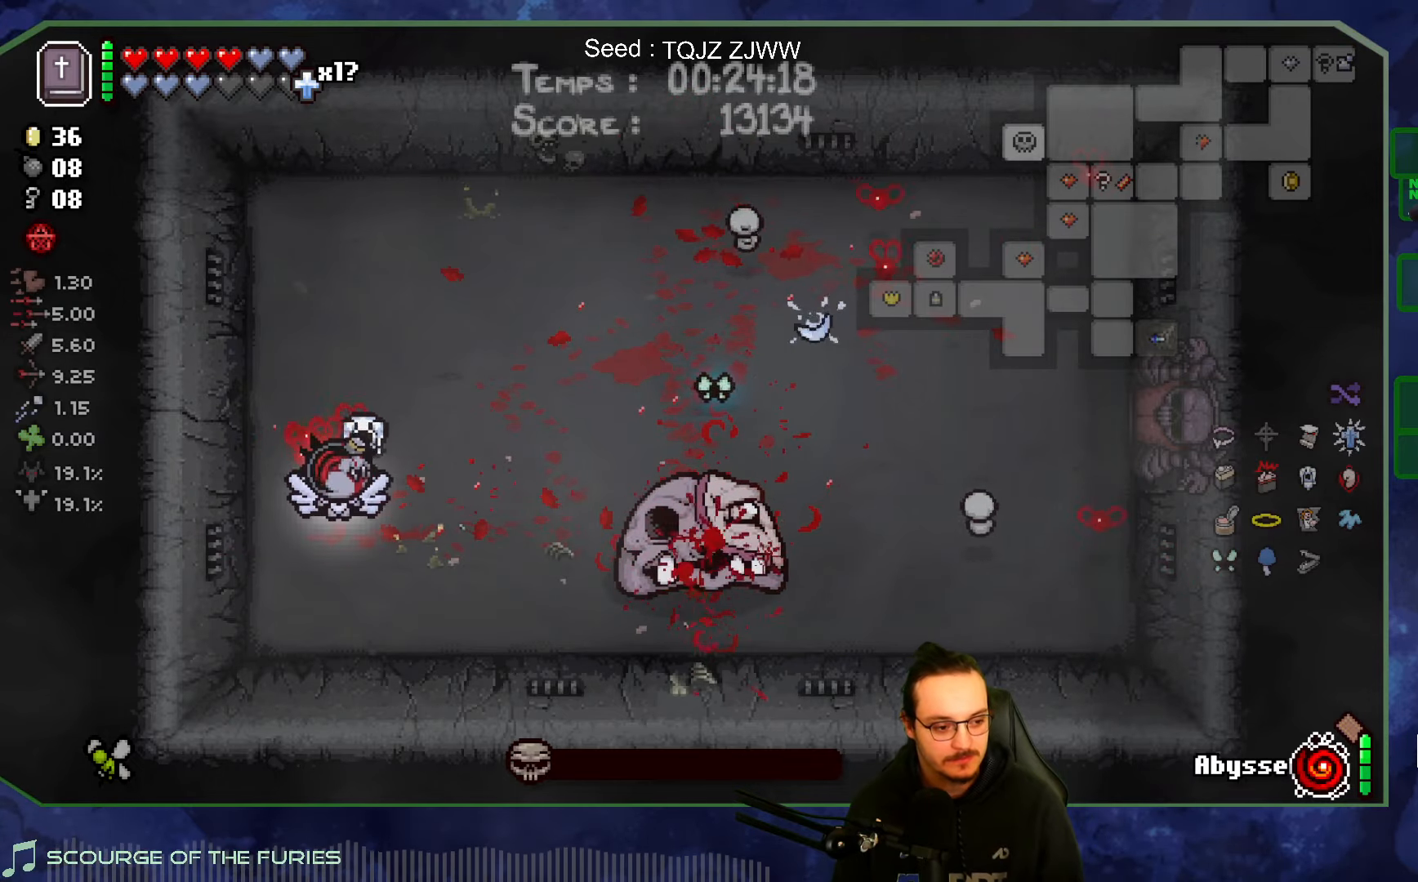
{"buttons": [], "left_stick": "center", "right_stick": "center"}
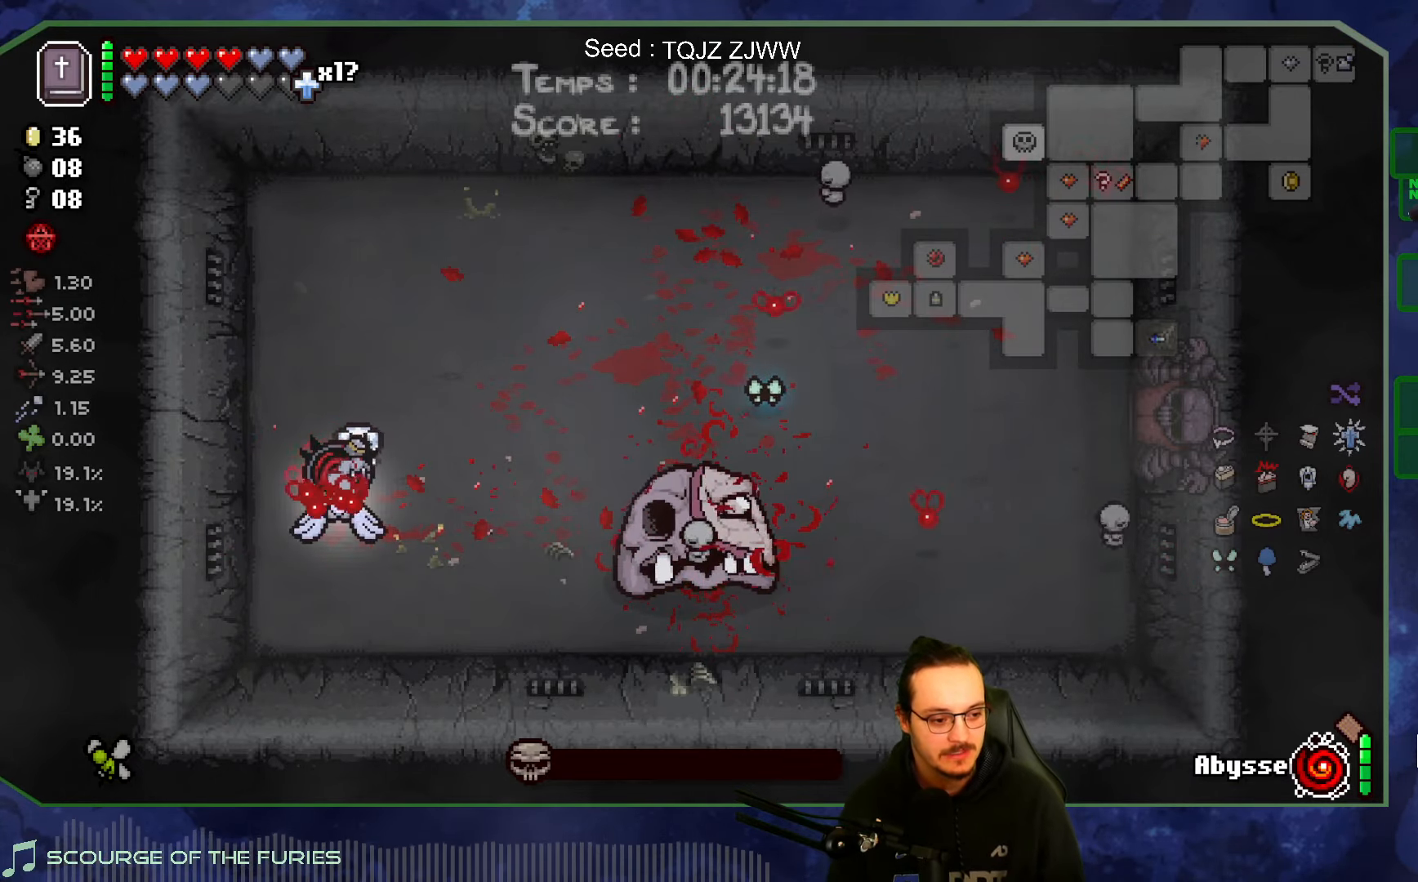
{"buttons": [], "left_stick": "center", "right_stick": "center", "events": []}
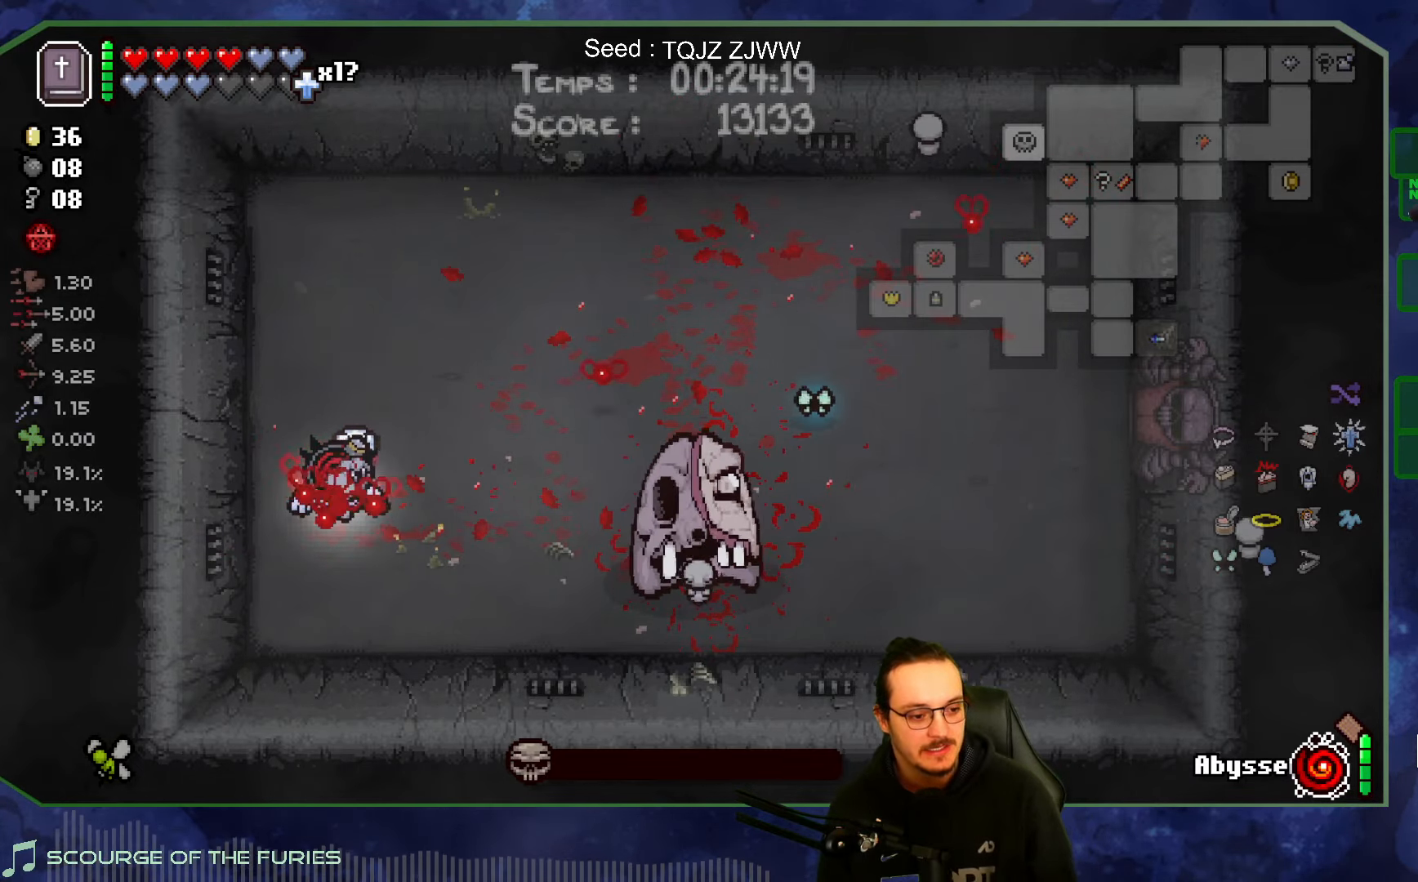
{"buttons": [], "left_stick": "center", "right_stick": "center", "events": []}
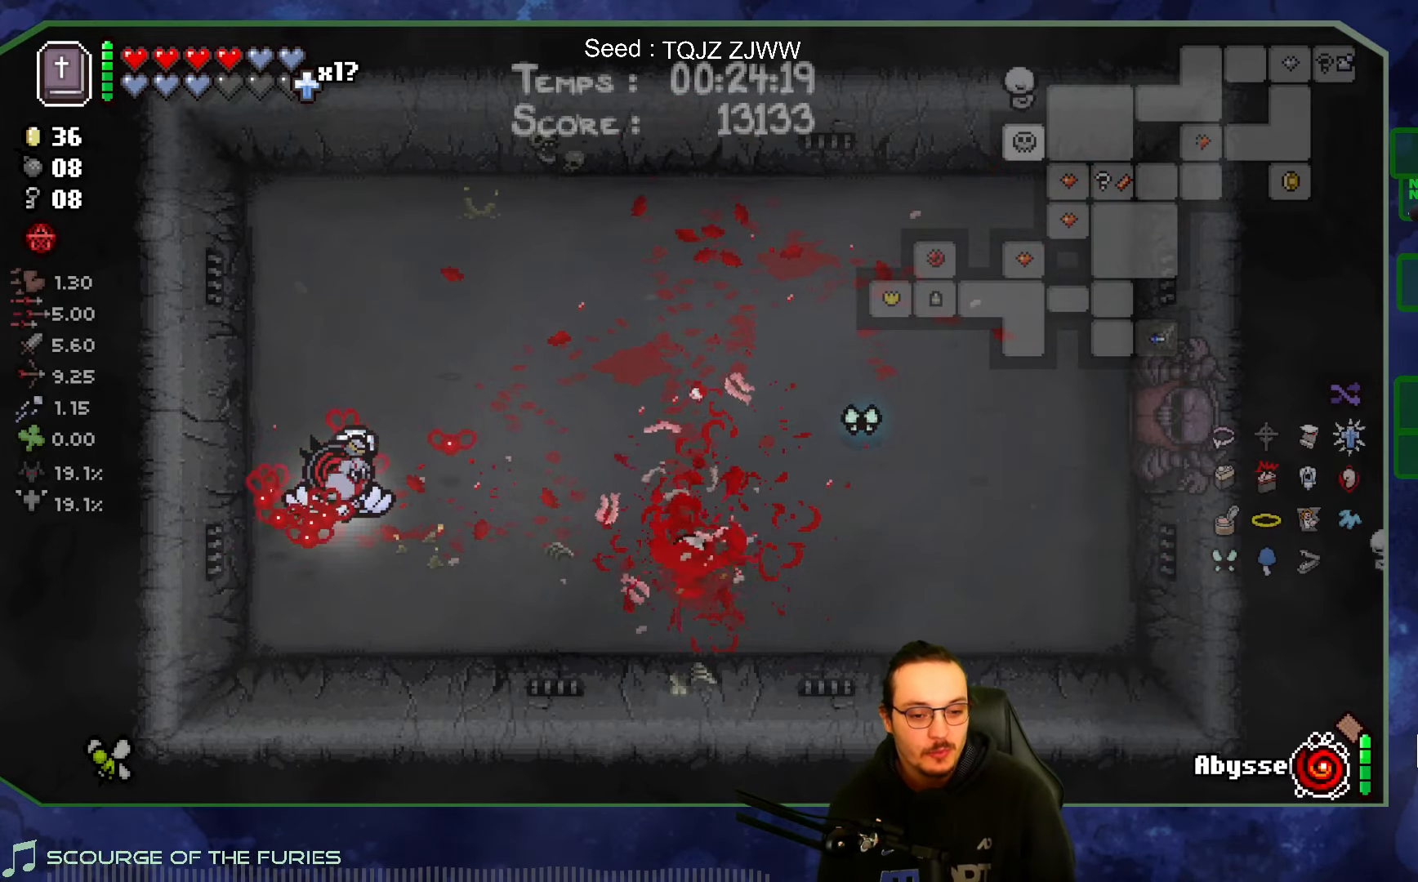
{"buttons": [], "left_stick": "center", "right_stick": "center", "events": []}
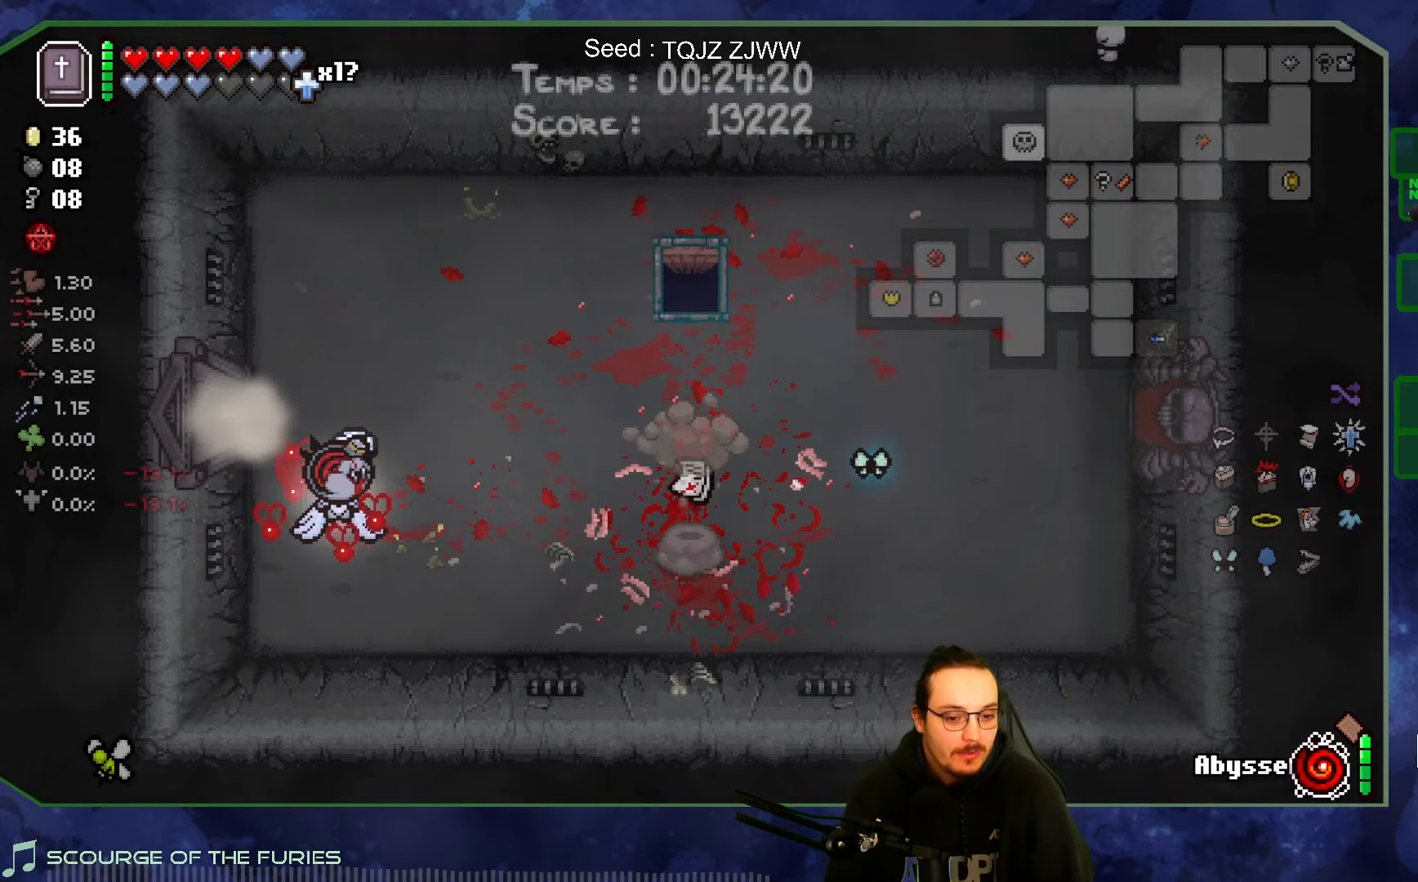
{"buttons": [], "left_stick": "center", "right_stick": "center", "events": []}
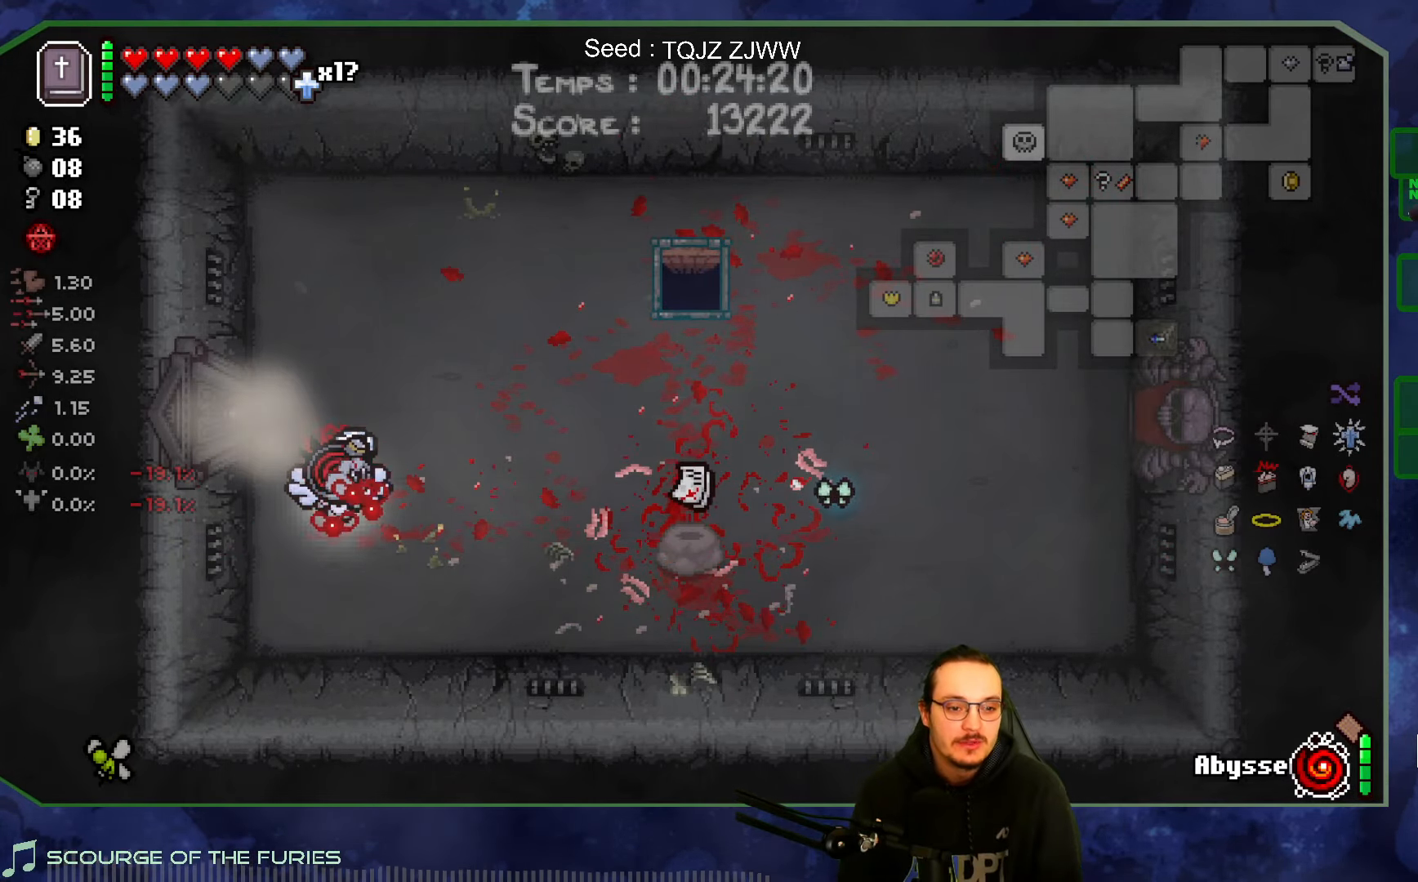
{"buttons": [], "left_stick": "center", "right_stick": "center", "events": []}
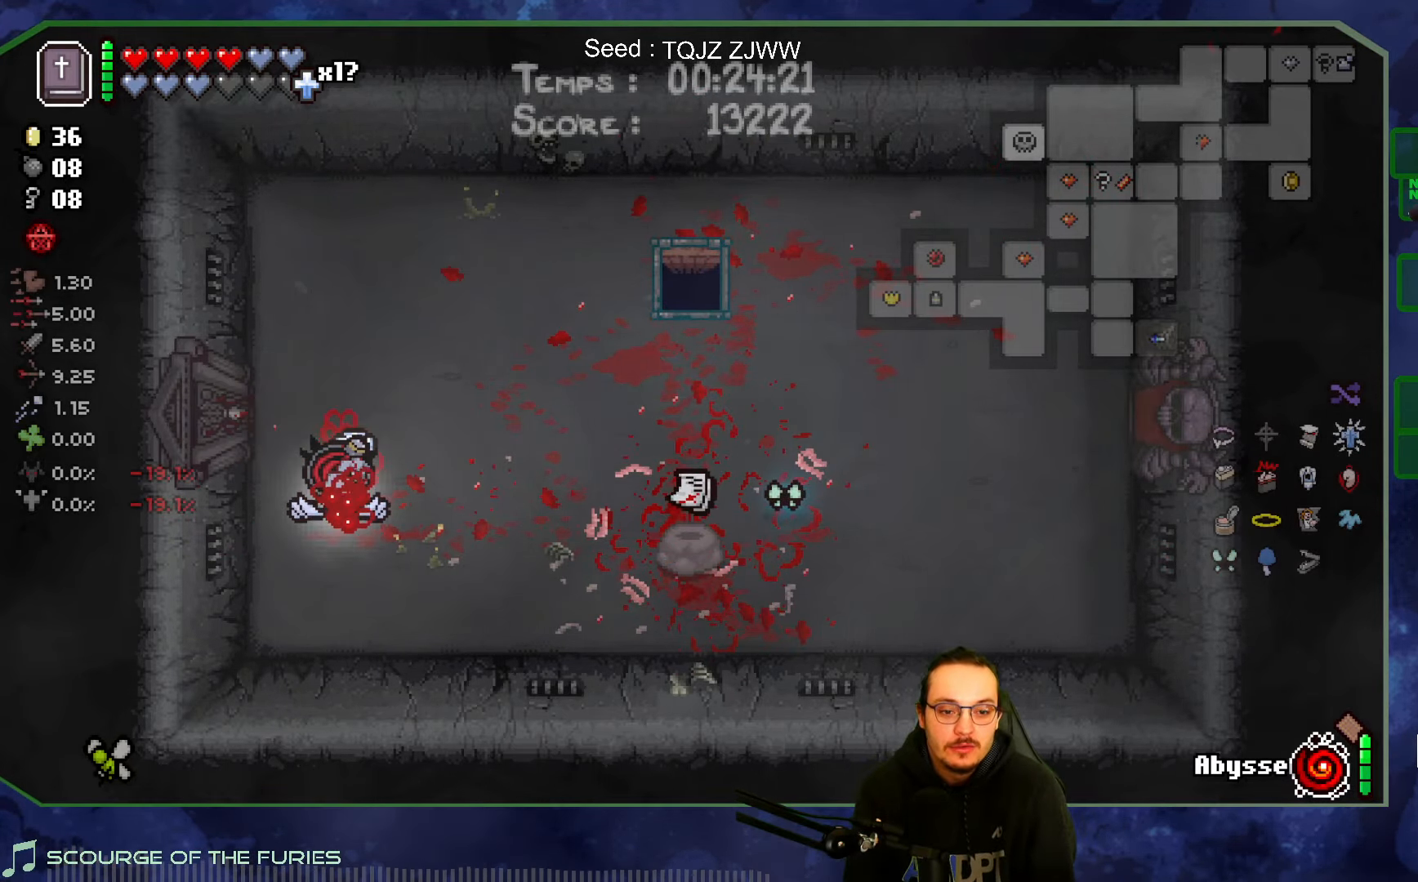
{"buttons": [], "left_stick": "up-right", "right_stick": "center", "events": [[184, "left_stick", "right"], [450, "left_stick", "up-right"]]}
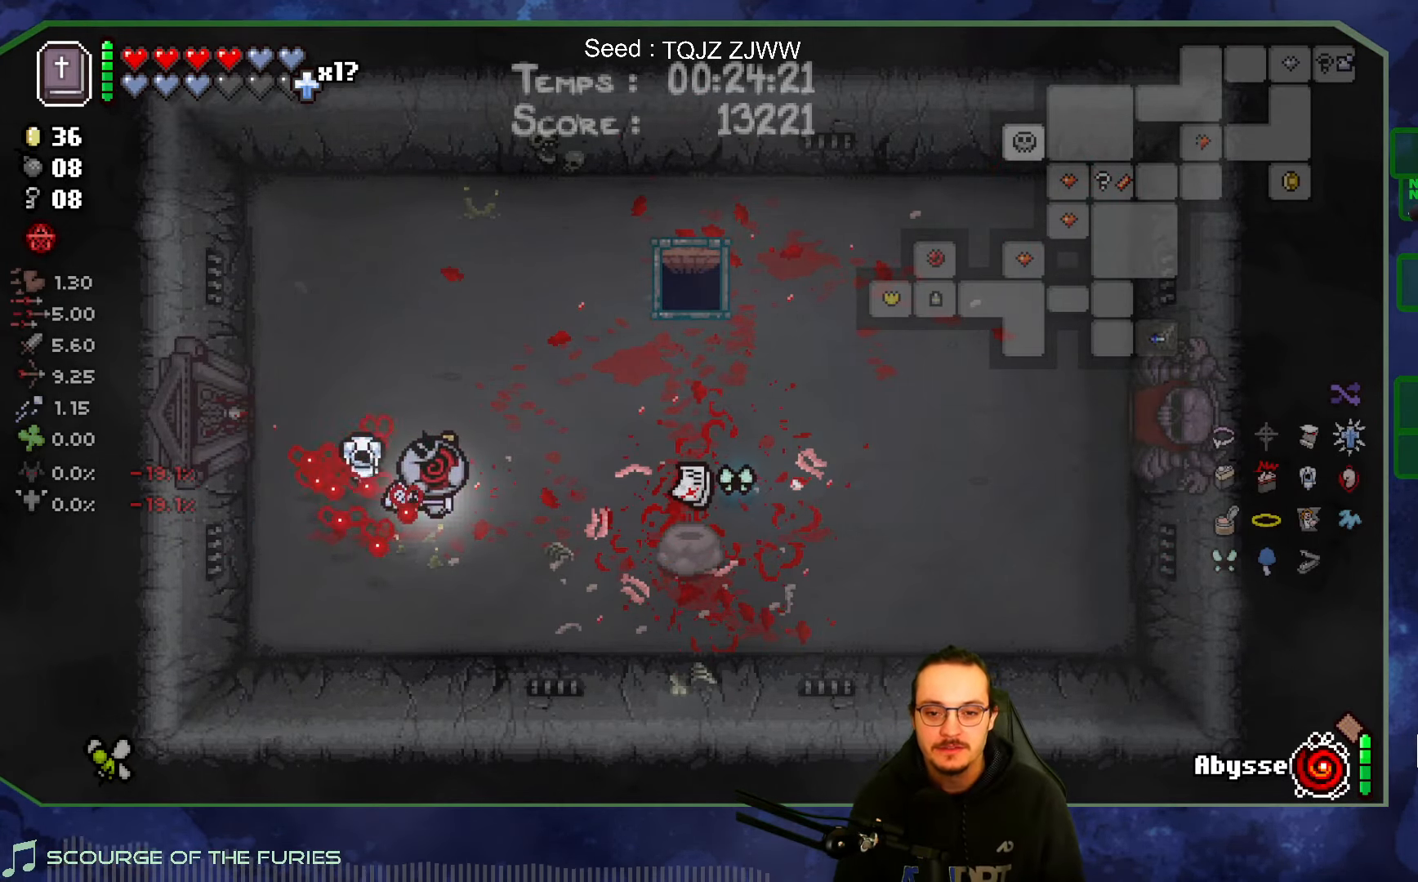
{"buttons": [], "left_stick": "right", "right_stick": "center", "events": [[300, "left_stick", "right"]]}
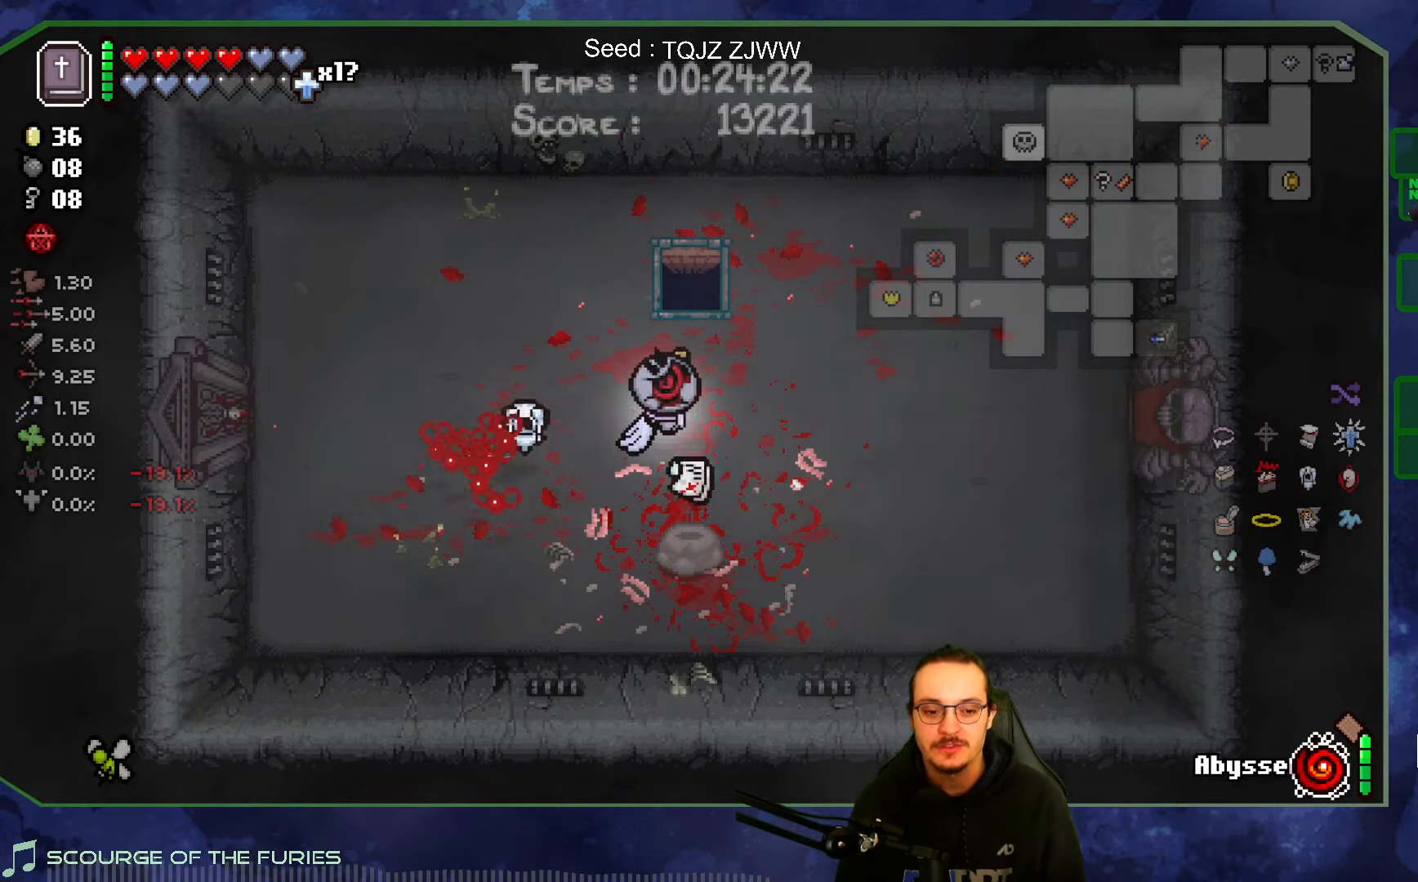
{"buttons": [], "left_stick": "center", "right_stick": "center", "events": [[183, "left_stick", "down-right"], [300, "left_stick", "down"], [500, "left_stick", "center"]]}
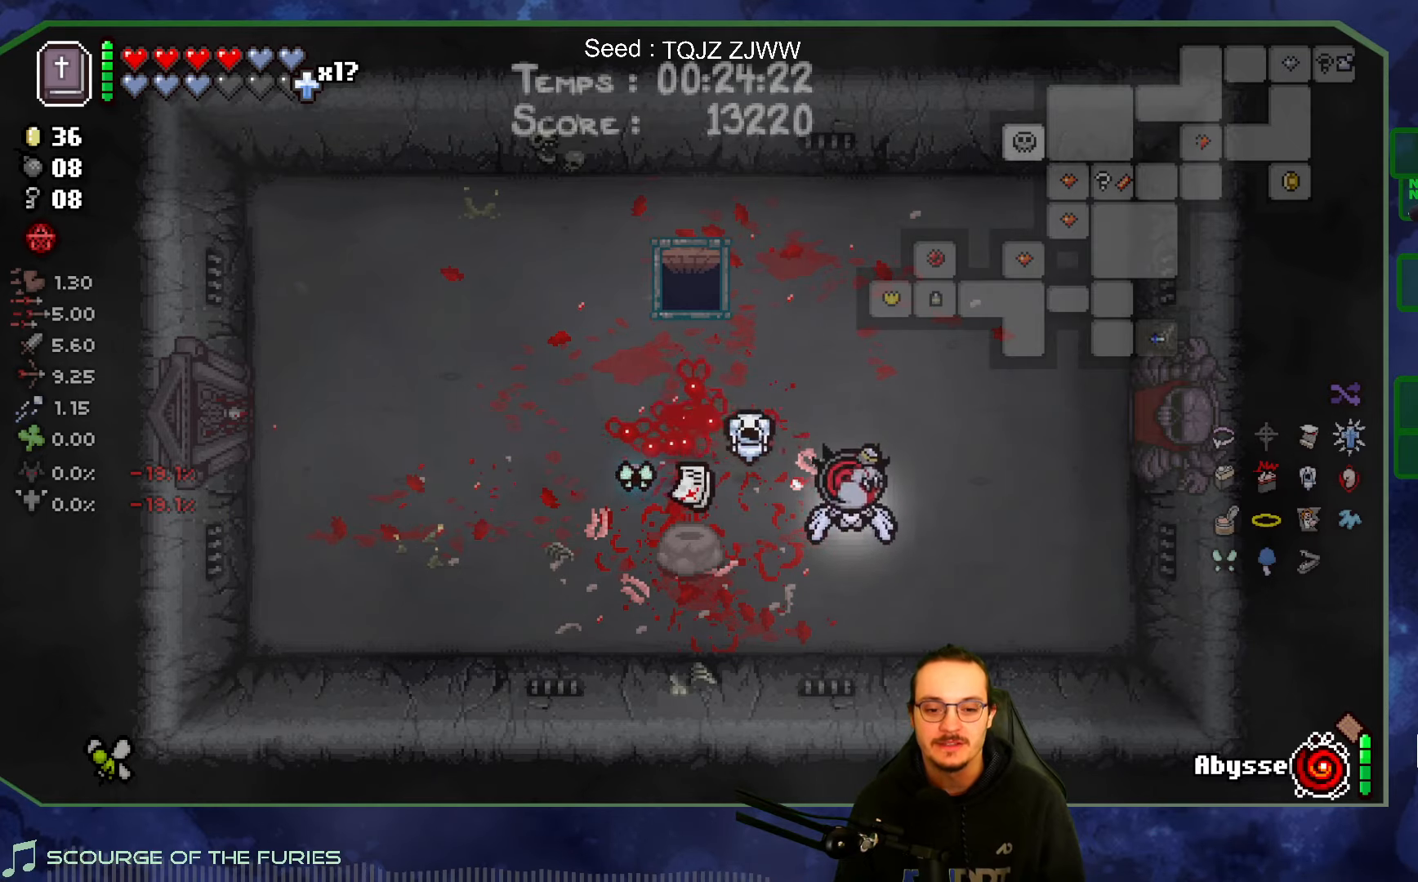
{"buttons": [], "left_stick": "center", "right_stick": "center", "events": [[50, "left_stick", "up"], [183, "left_stick", "center"]]}
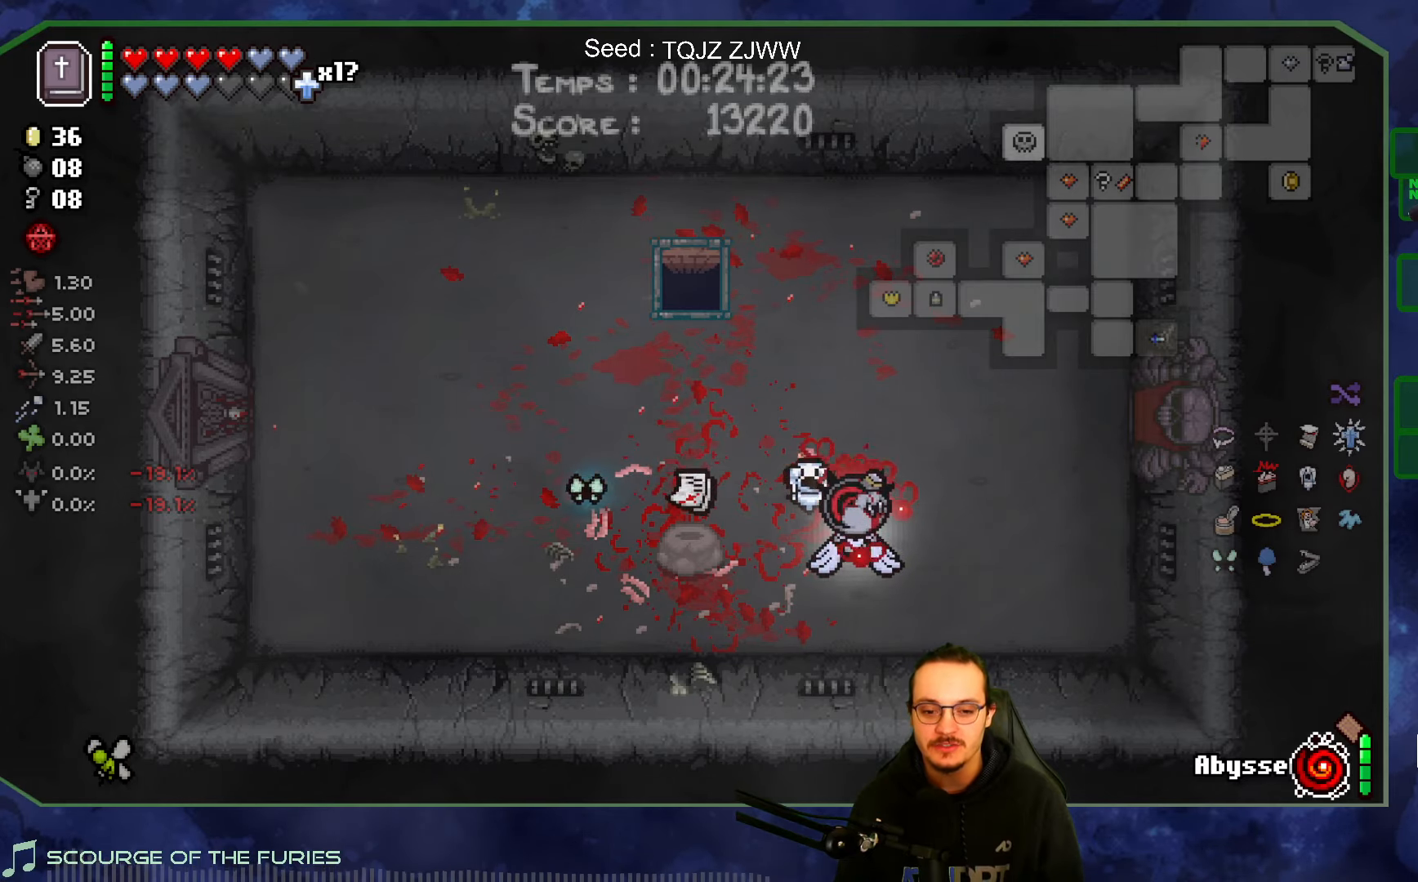
{"buttons": [], "left_stick": "up-left", "right_stick": "center", "events": [[333, "left_stick", "up-left"]]}
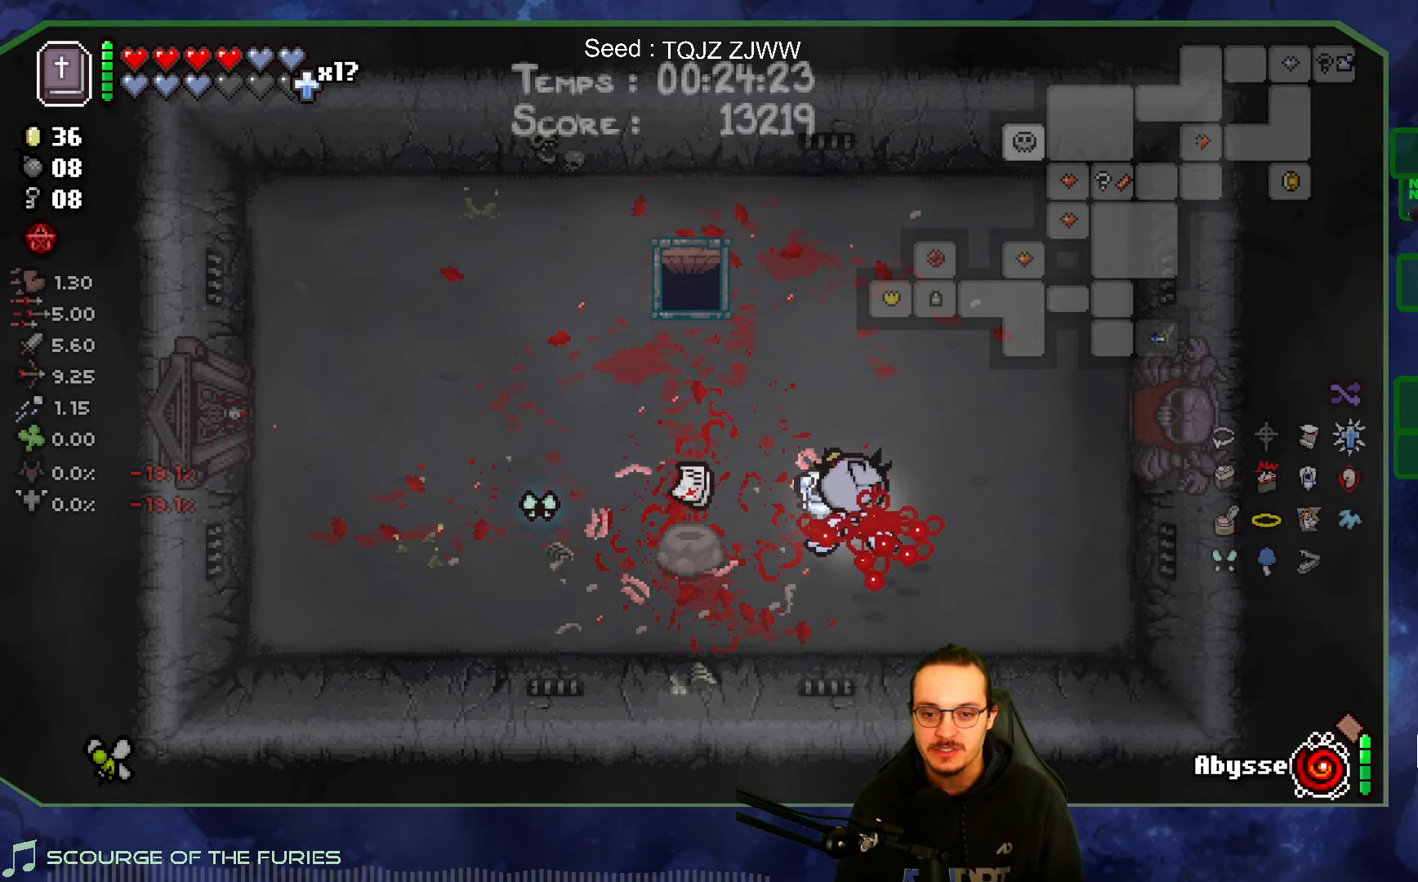
{"buttons": [], "left_stick": "center", "right_stick": "center", "events": [[100, "left_stick", "center"]]}
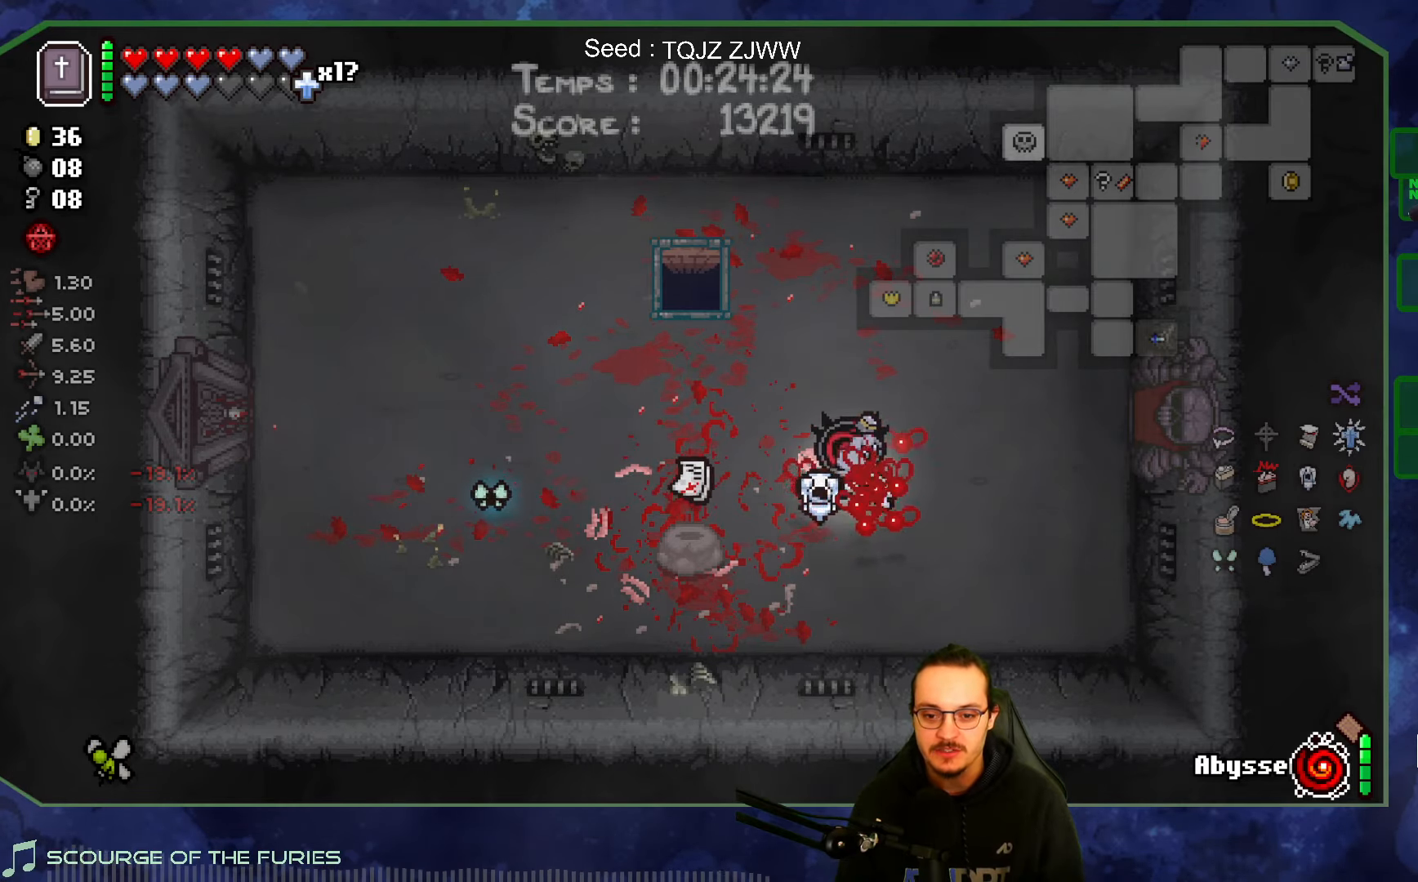
{"buttons": [], "left_stick": "center", "right_stick": "center", "events": []}
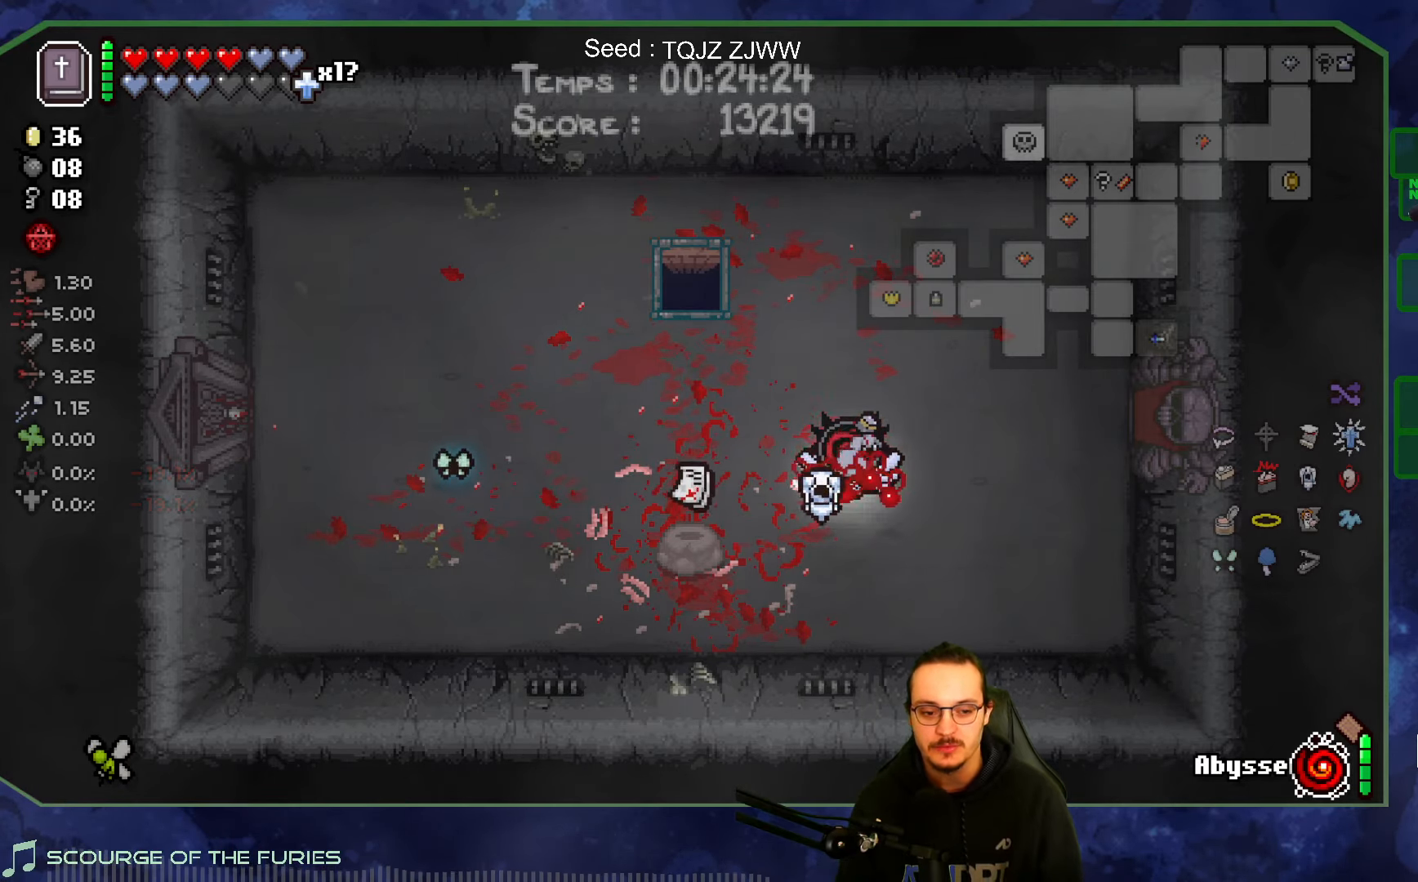
{"buttons": [], "left_stick": "center", "right_stick": "center", "events": []}
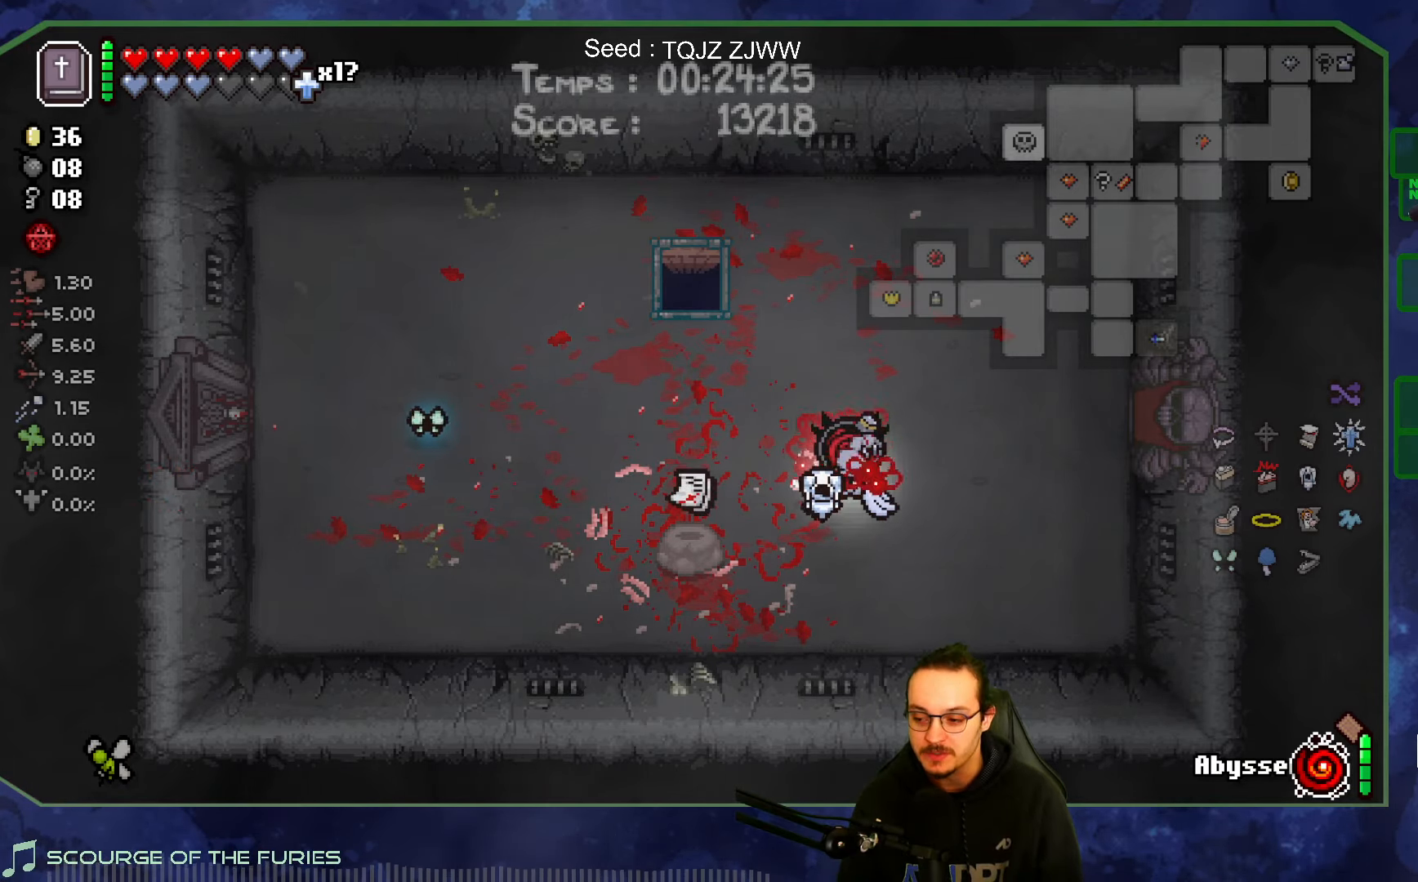
{"buttons": [], "left_stick": "center", "right_stick": "center", "events": []}